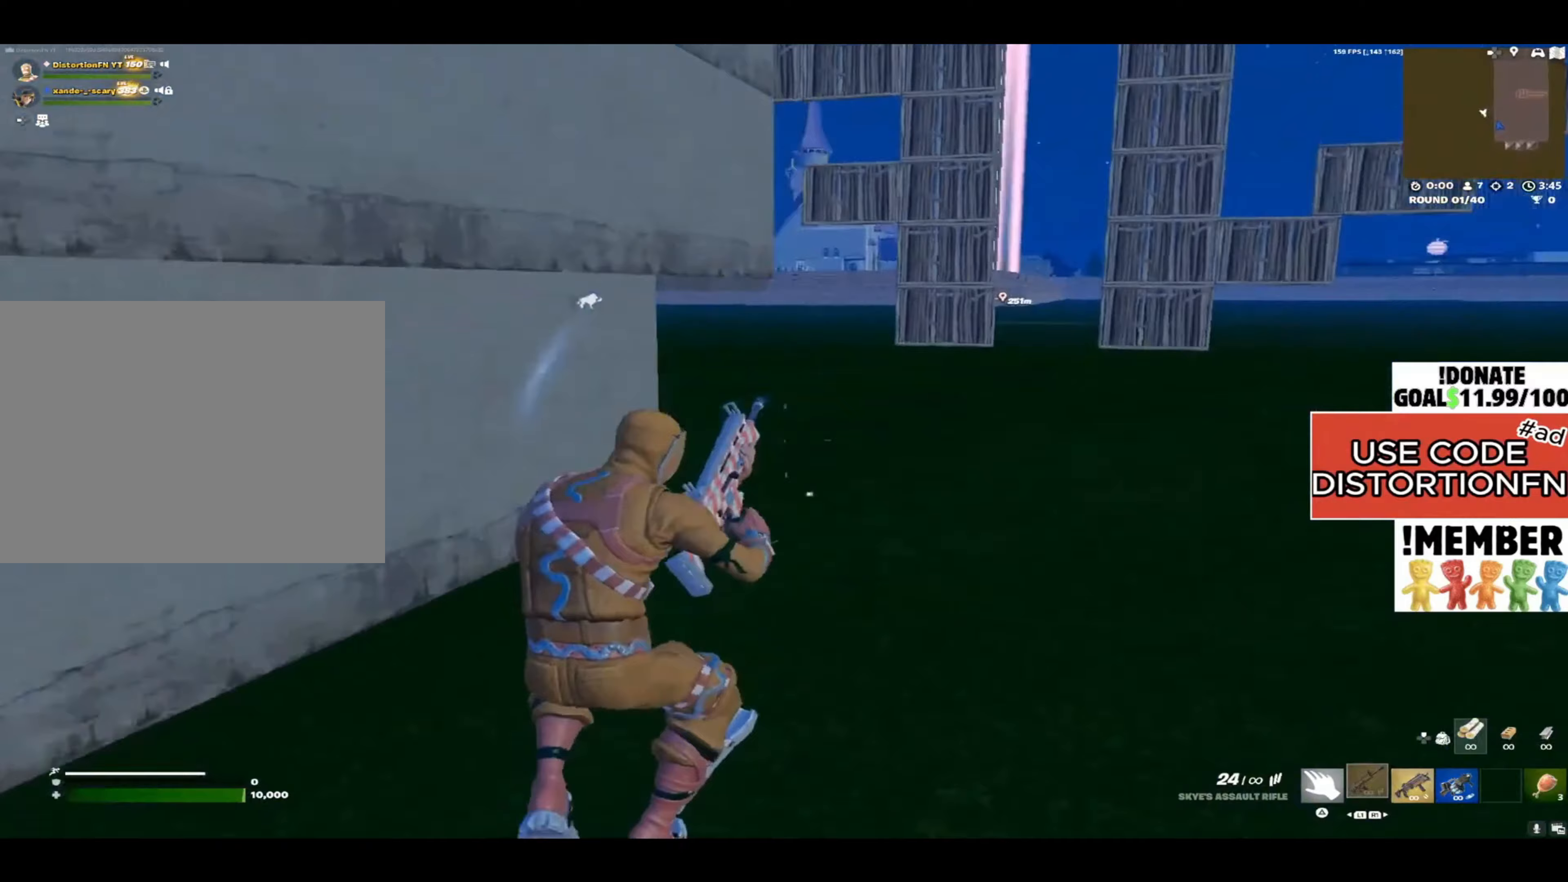
Gameplay with a controller (PlayStation layout); each line is a JSON object with the inputs held at the frame after it. "events" lists button and stick changes between this image and that frame as [ms after this image, input, new state], when the widget could be followed in between.
{"buttons": [], "left_stick": "down-left", "right_stick": "center", "events": [[83, "right_stick", "left"], [250, "R2", "down"], [250, "left_stick", "down-left"], [267, "right_stick", "right"], [350, "R2", "up"], [450, "right_stick", "center"]]}
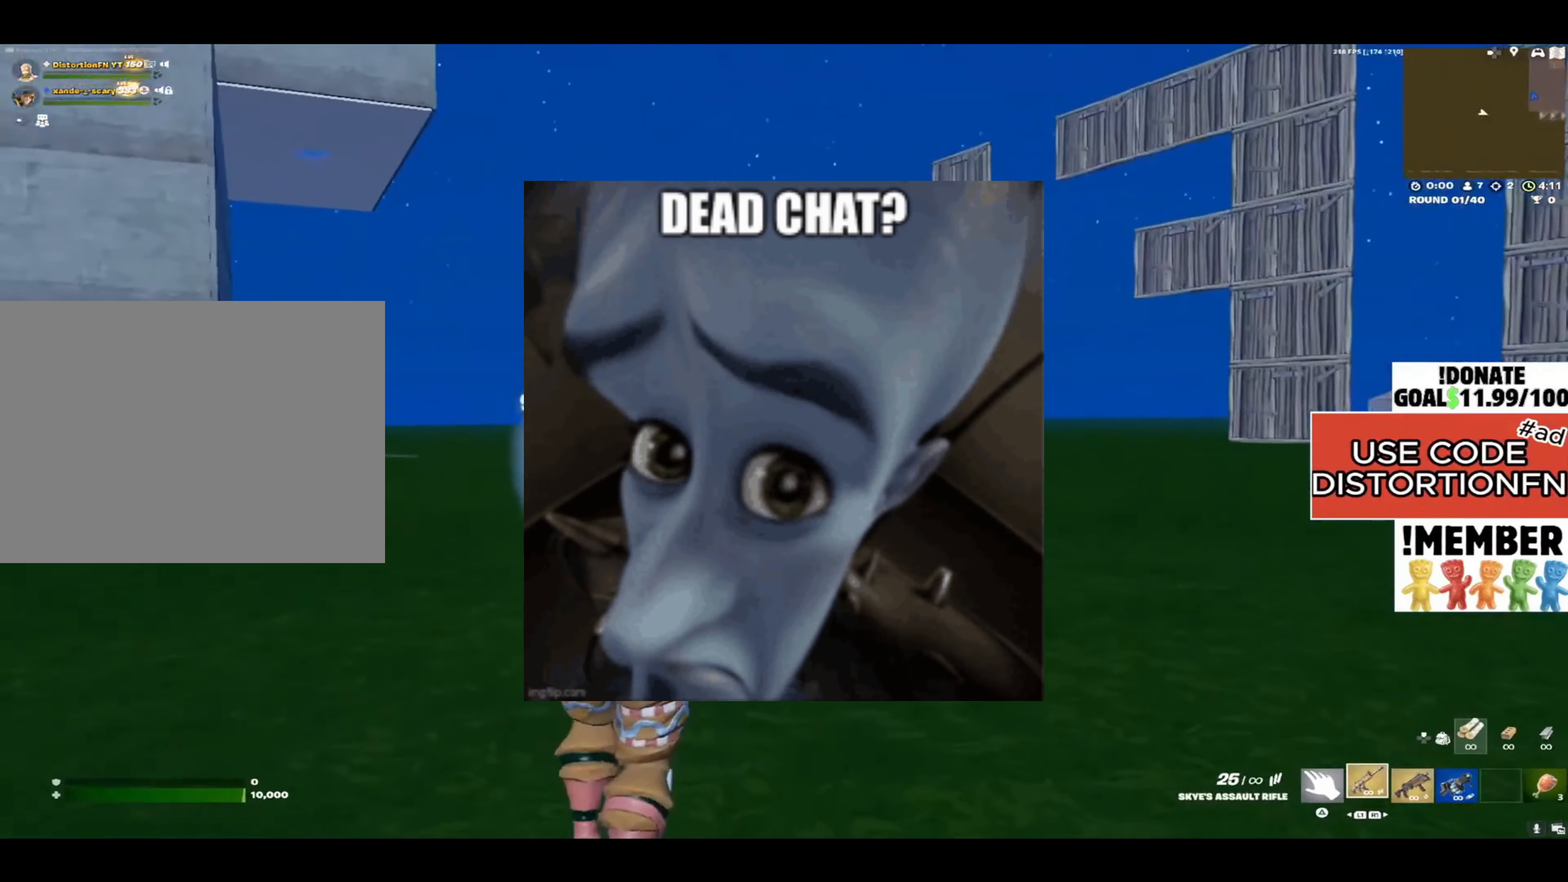
{"buttons": [], "left_stick": "down-left", "right_stick": "center", "events": [[67, "right_stick", "left"], [233, "right_stick", "center"]]}
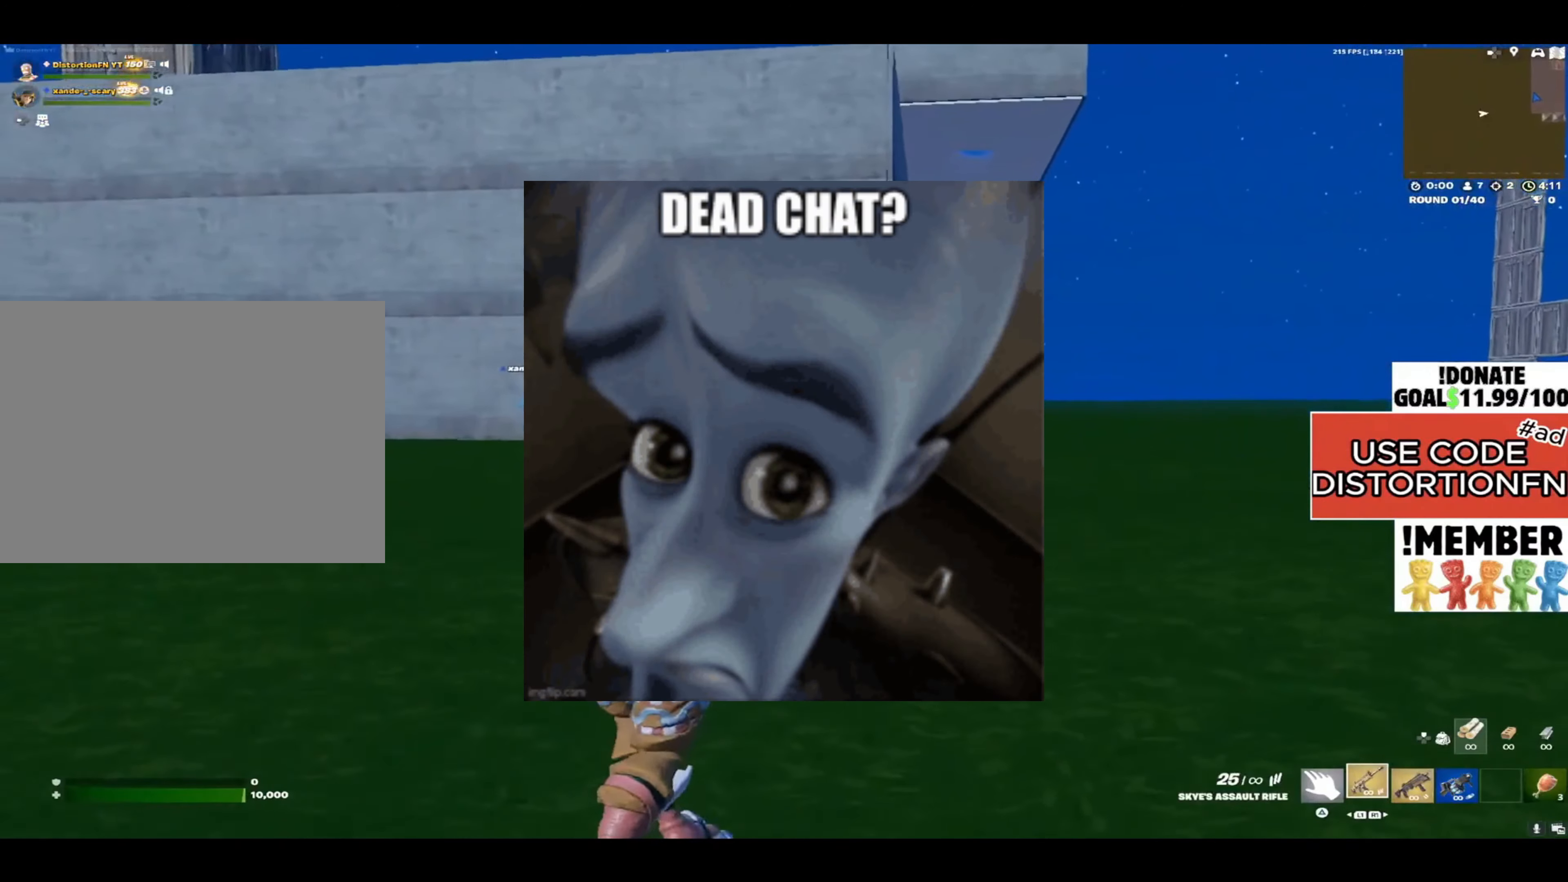
{"buttons": [], "left_stick": "down-right", "right_stick": "center", "events": [[250, "right_stick", "left"], [317, "left_stick", "down"], [333, "right_stick", "right"], [417, "left_stick", "down-right"], [467, "right_stick", "center"]]}
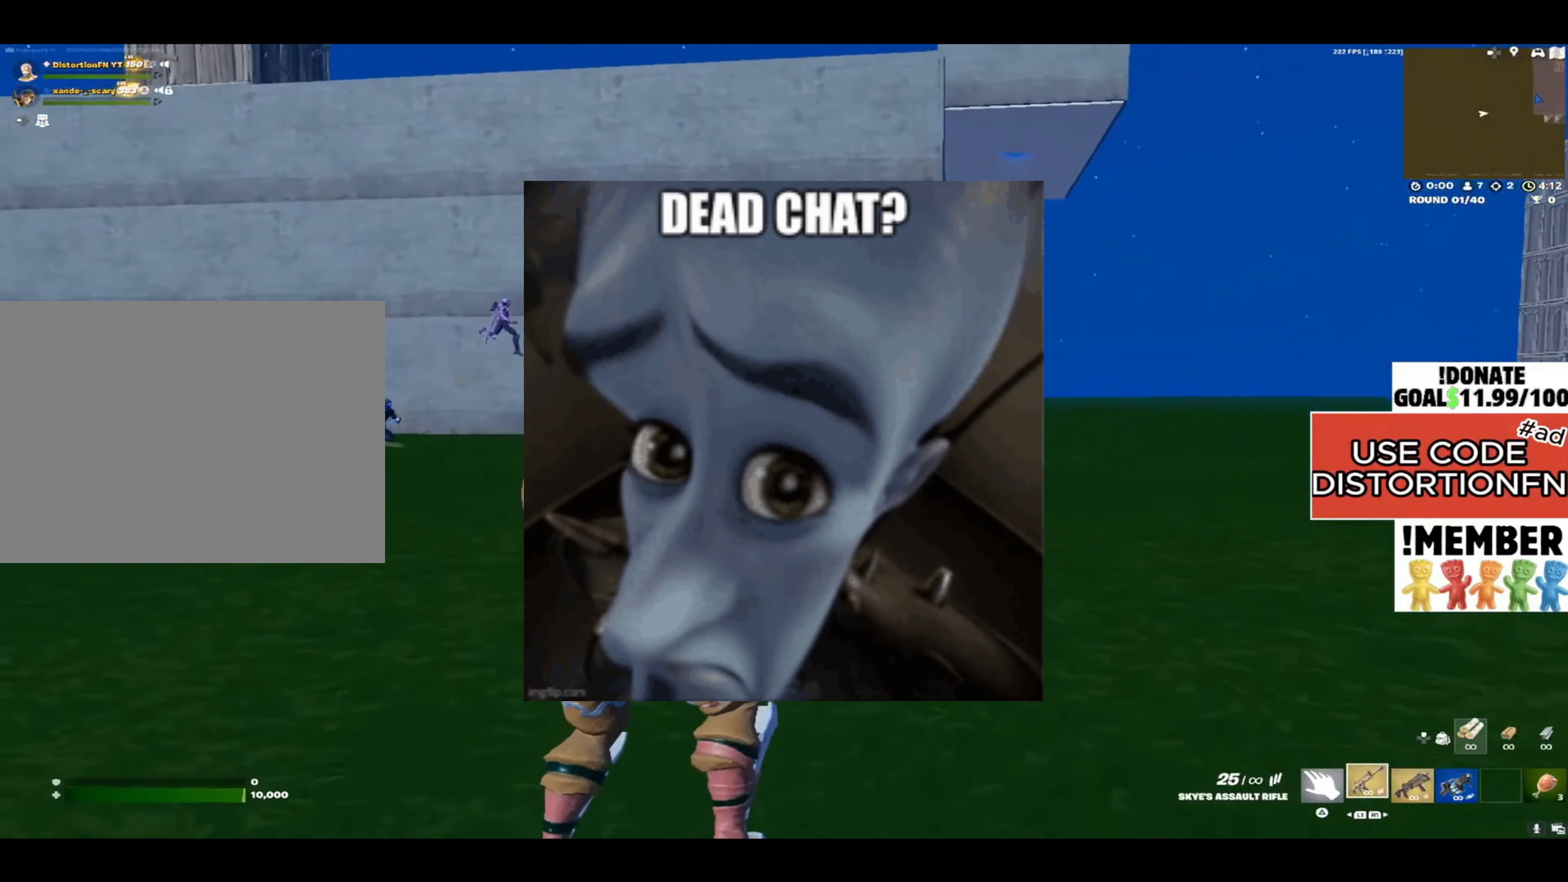
{"buttons": [], "left_stick": "right", "right_stick": "center", "events": [[17, "right_stick", "left"], [200, "right_stick", "center"], [433, "left_stick", "right"]]}
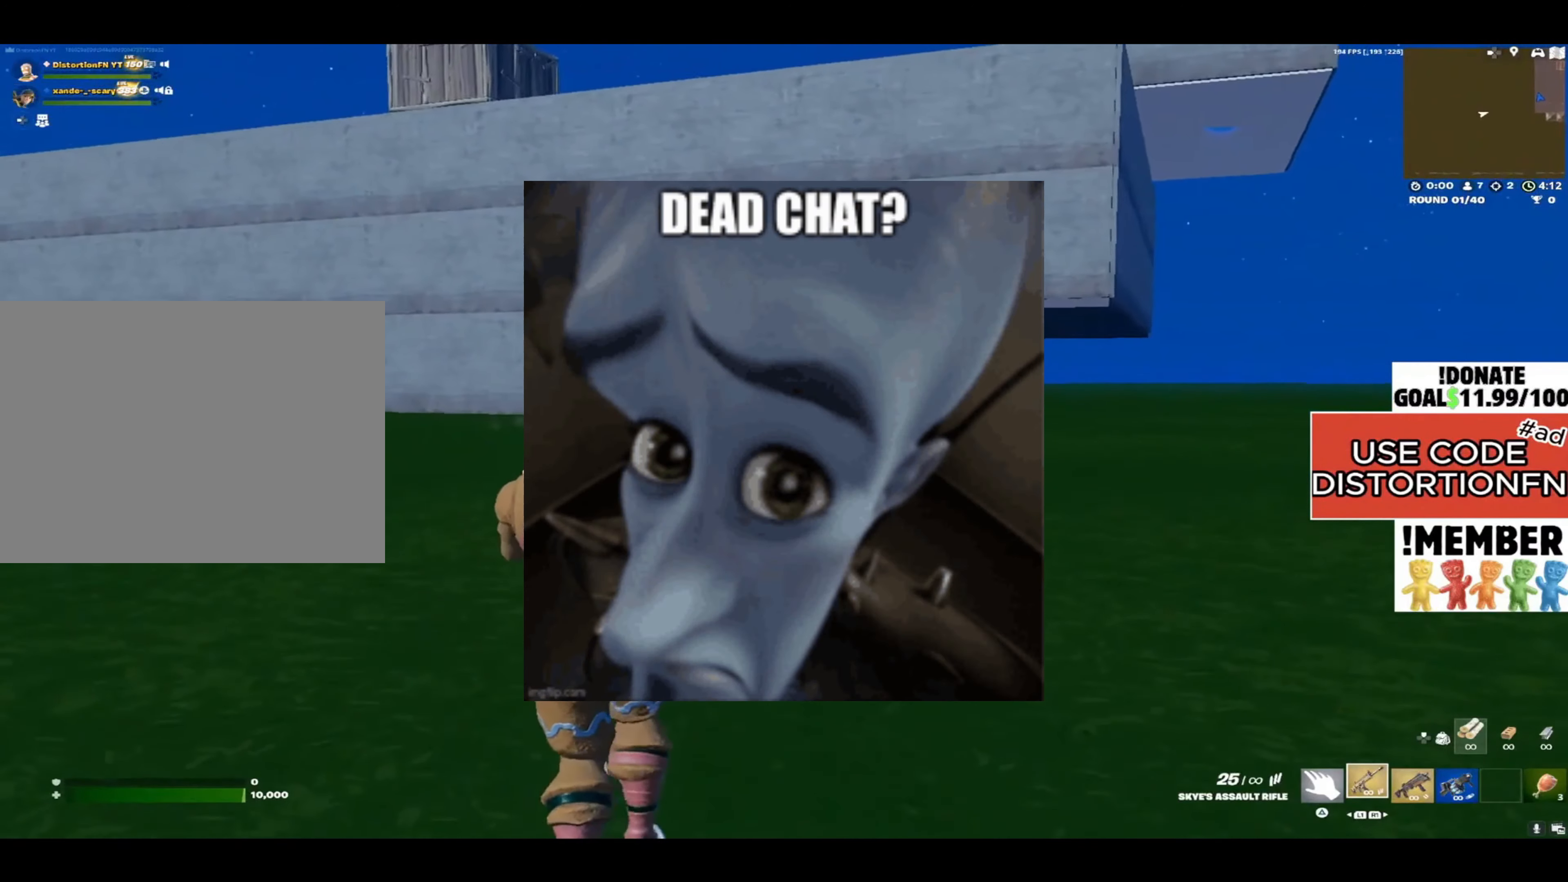
{"buttons": [], "left_stick": "up-right", "right_stick": "right", "events": [[17, "right_stick", "right"], [67, "right_stick", "center"], [133, "left_stick", "up-right"], [200, "right_stick", "left"], [400, "right_stick", "center"], [500, "right_stick", "right"]]}
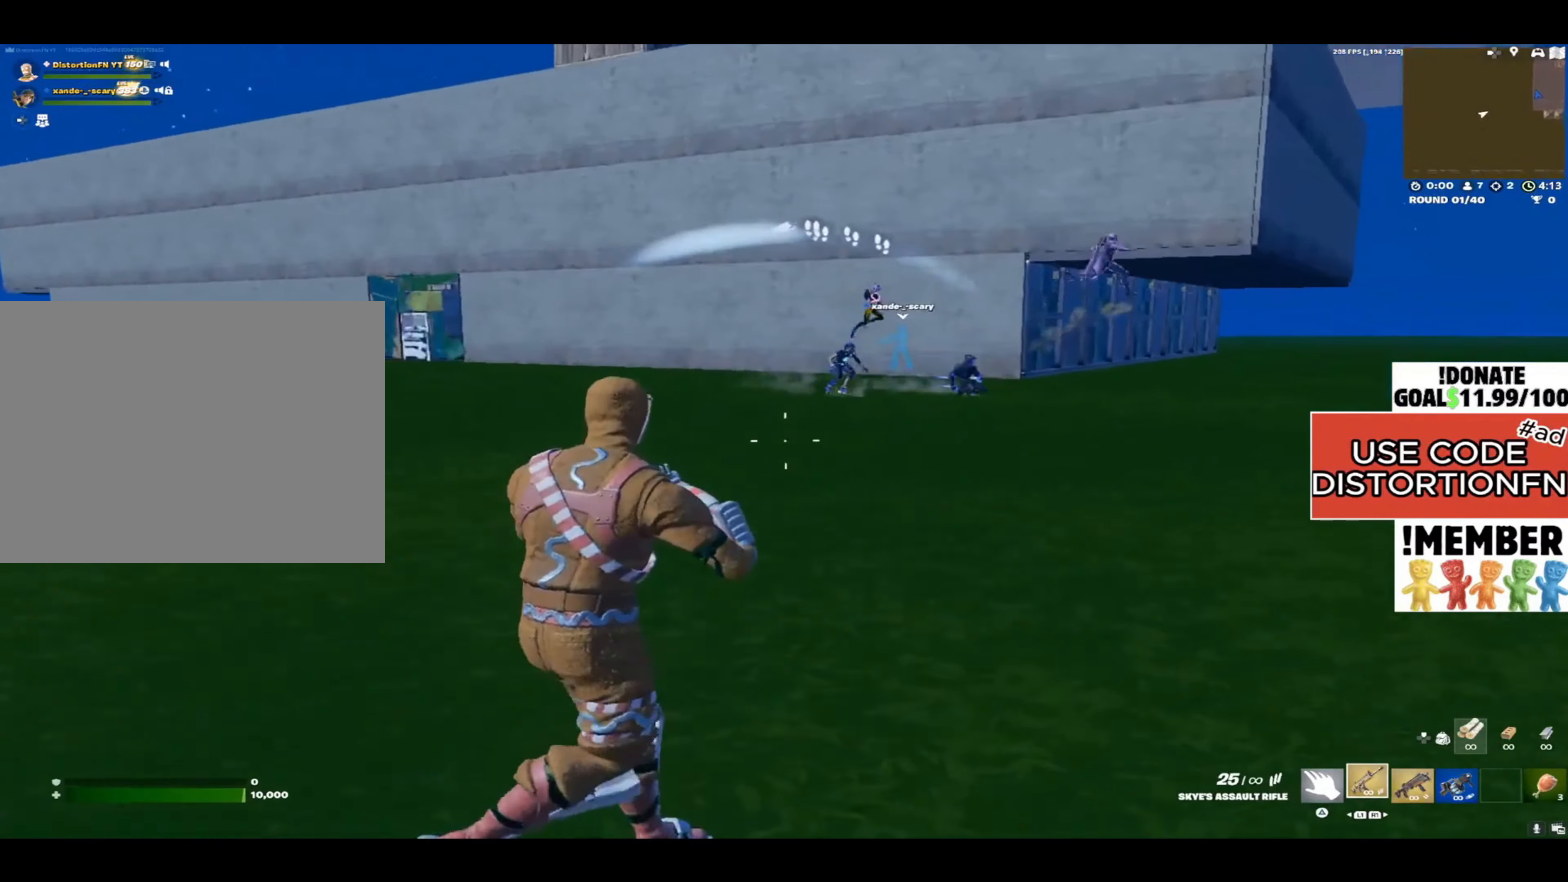
{"buttons": [], "left_stick": "up-right", "right_stick": "right", "events": [[183, "right_stick", "center"], [467, "right_stick", "right"]]}
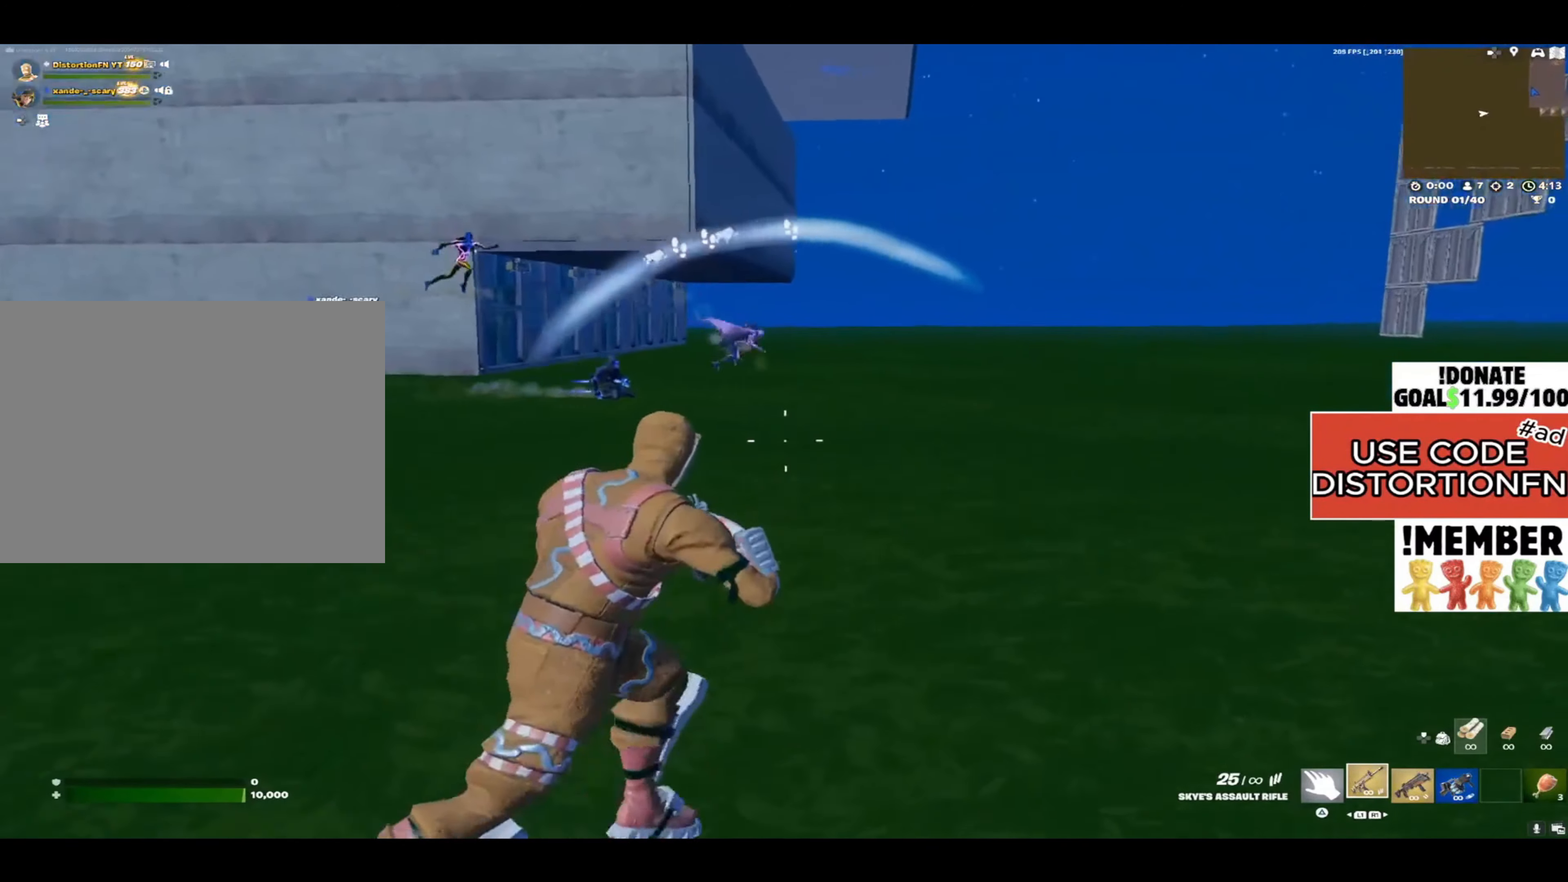
{"buttons": [], "left_stick": "up-left", "right_stick": "right", "events": [[17, "left_stick", "up"], [67, "right_stick", "center"], [150, "right_stick", "right"], [200, "left_stick", "up-left"]]}
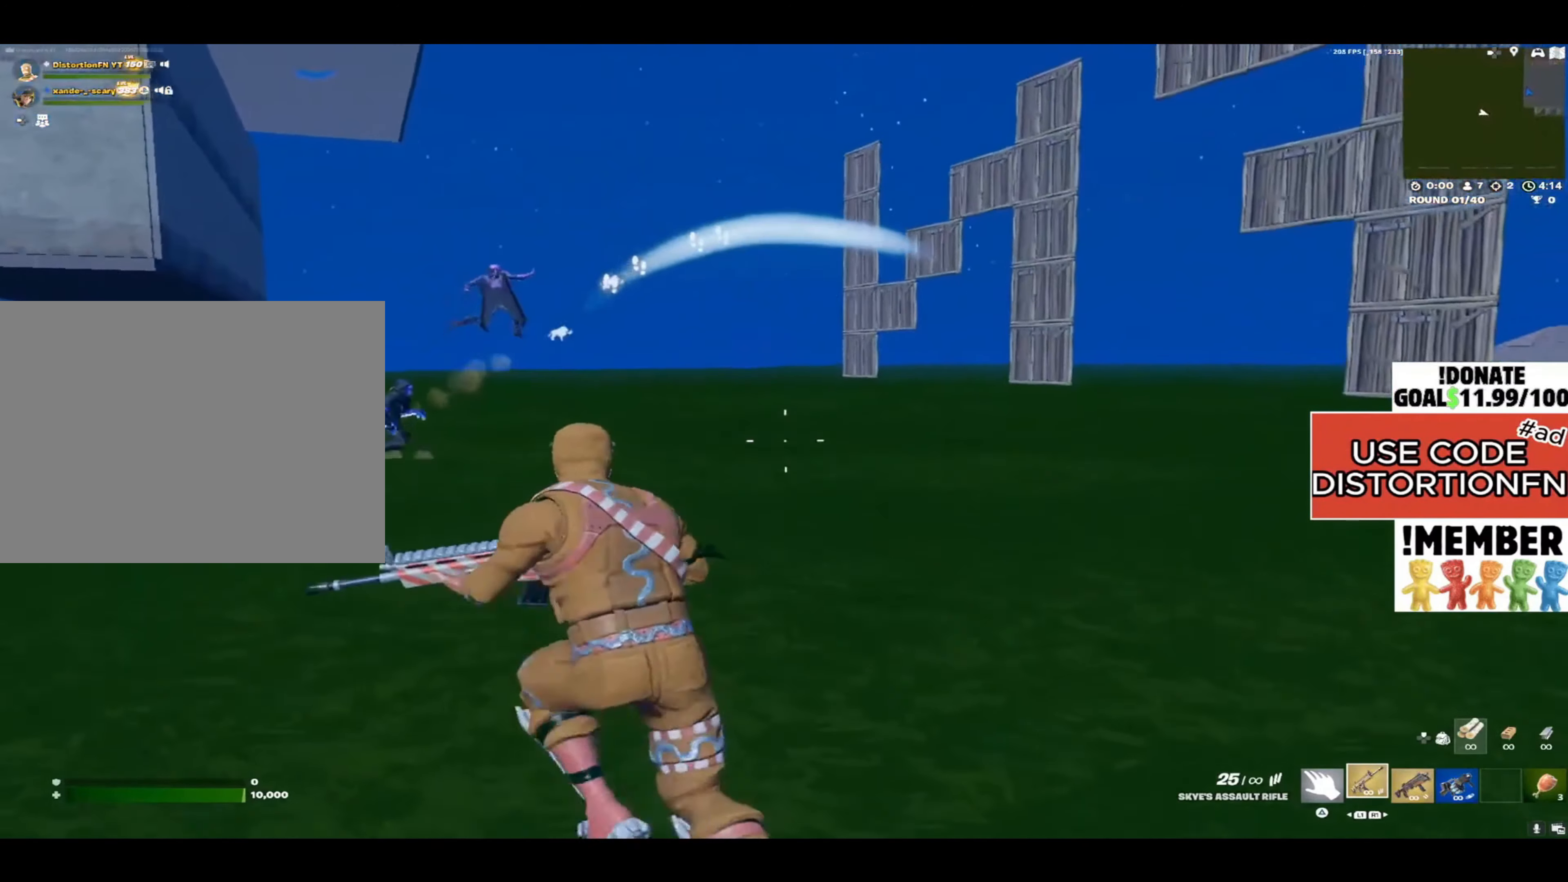
{"buttons": [], "left_stick": "up-left", "right_stick": "center", "events": [[250, "right_stick", "center"]]}
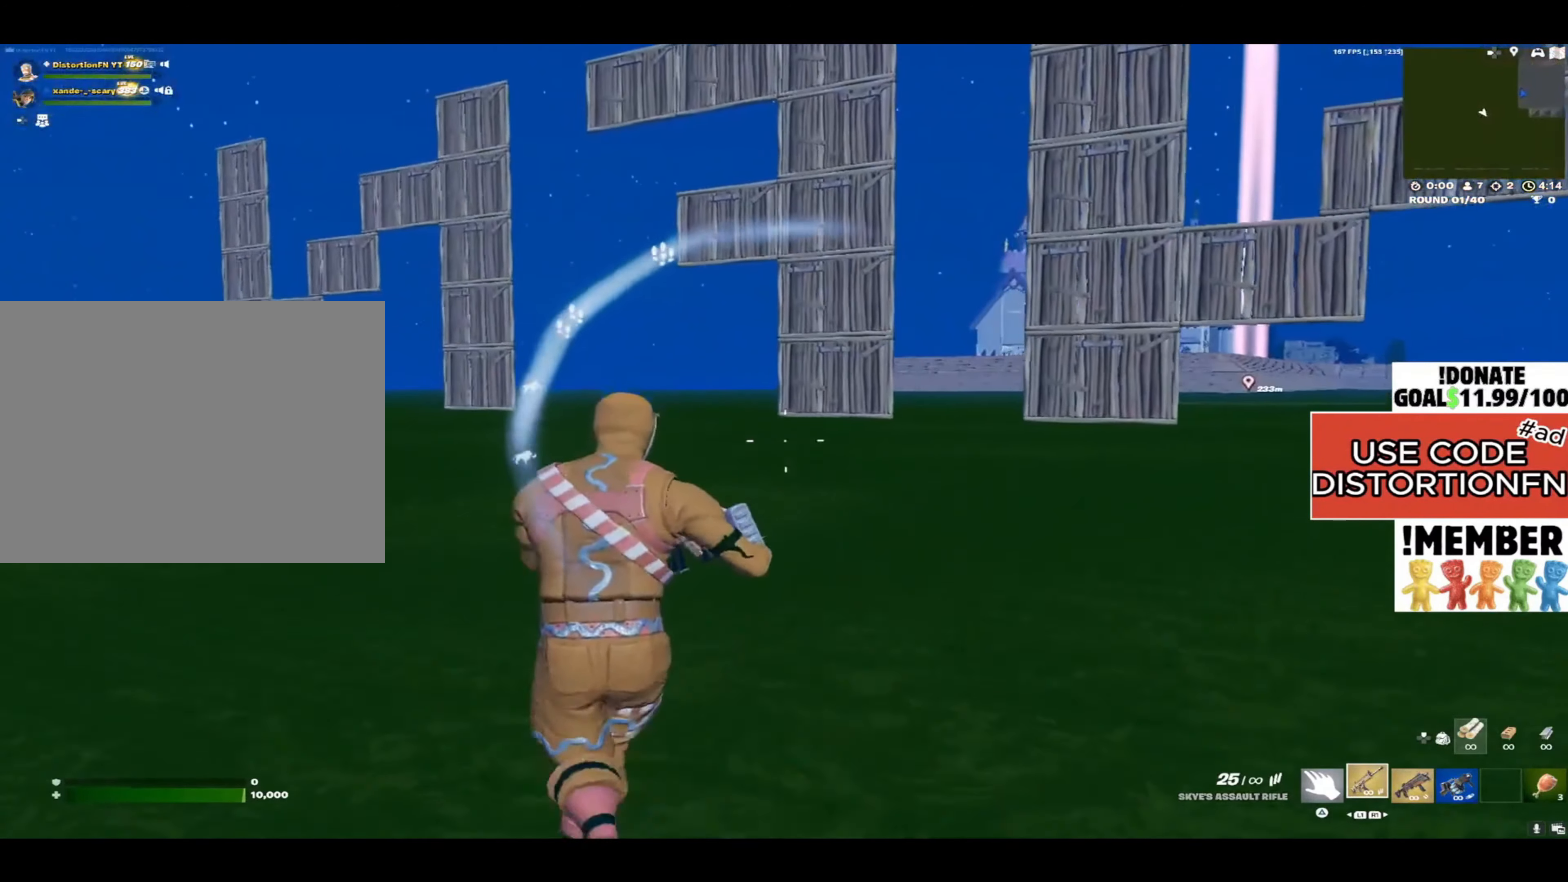
{"buttons": [], "left_stick": "left", "right_stick": "right", "events": [[83, "left_stick", "left"], [417, "right_stick", "right"]]}
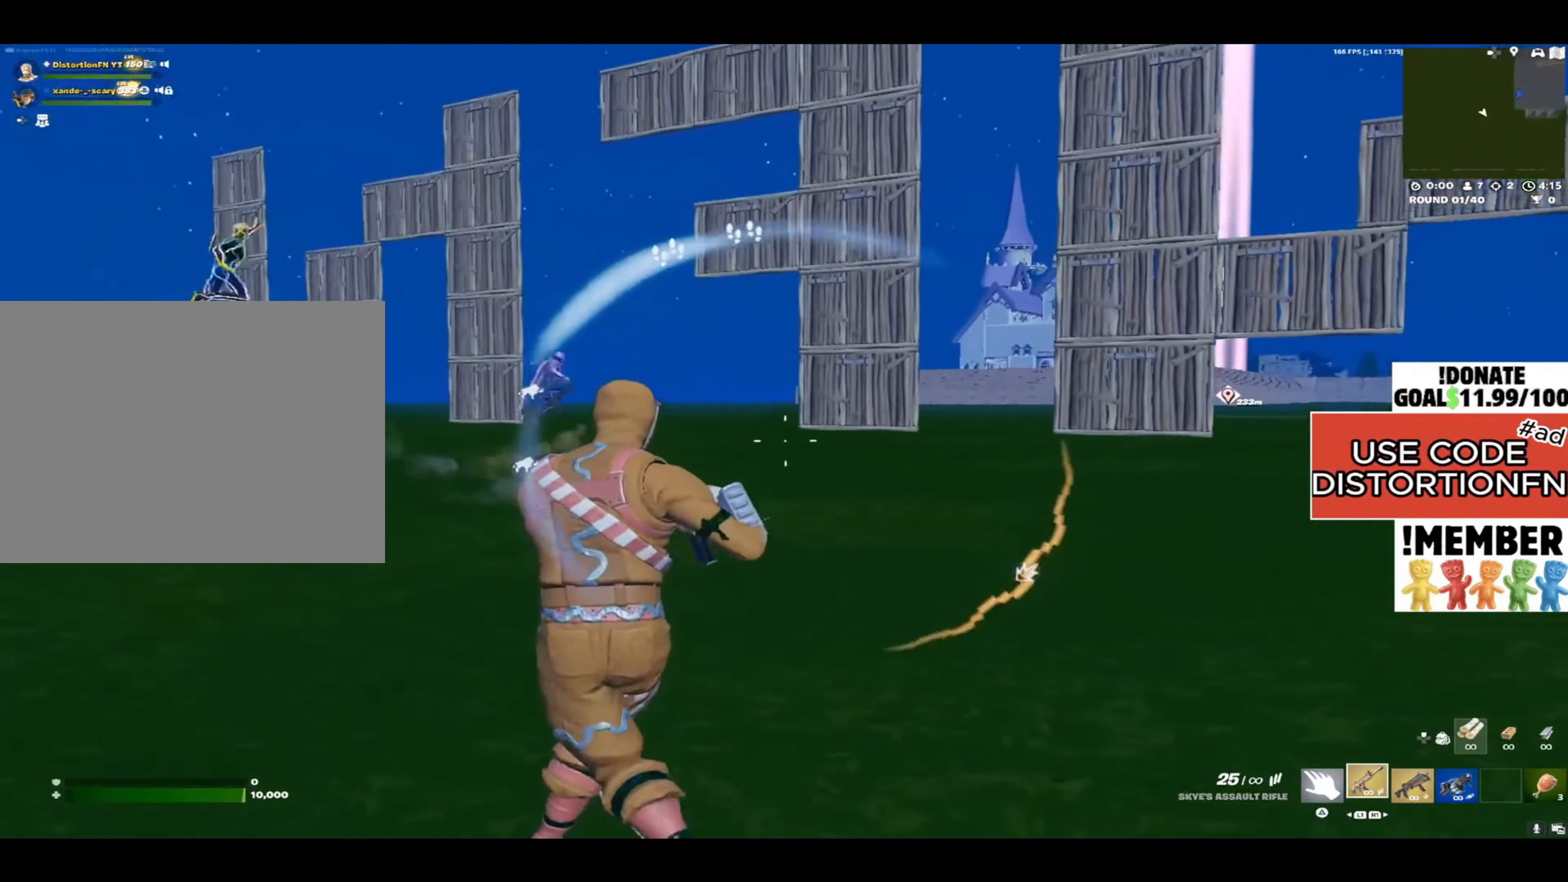
{"buttons": [], "left_stick": "up-left", "right_stick": "right", "events": [[17, "right_stick", "center"], [83, "left_stick", "up-left"], [367, "right_stick", "right"]]}
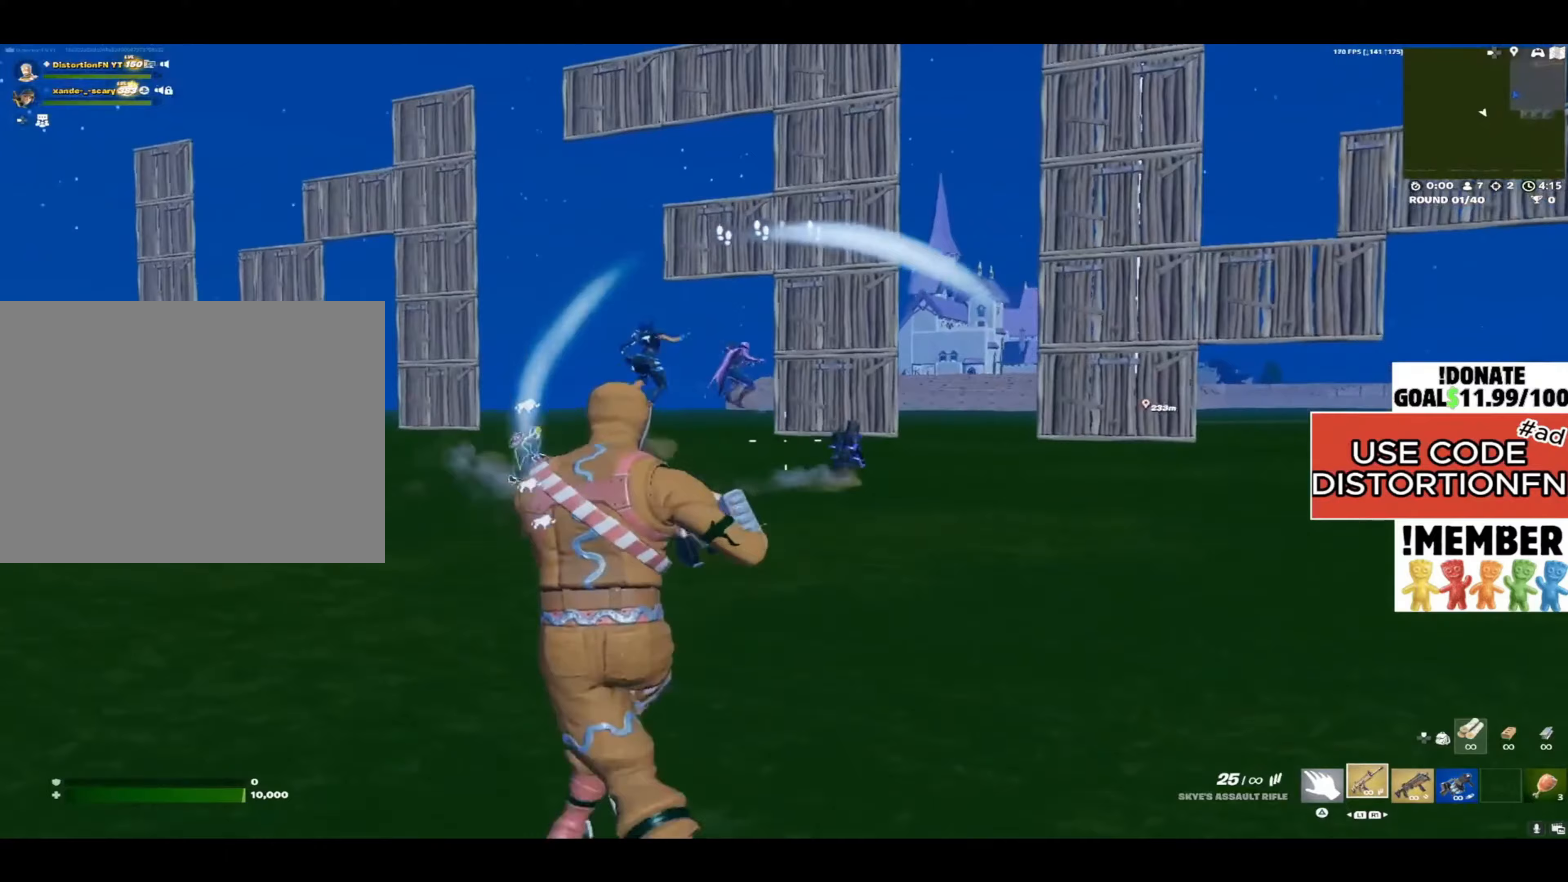
{"buttons": ["L1", "R1"], "left_stick": "up-left", "right_stick": "right", "events": [[267, "R1", "down"], [283, "L1", "down"], [333, "R1", "up"], [383, "L1", "up"], [400, "R1", "down"], [483, "L1", "down"]]}
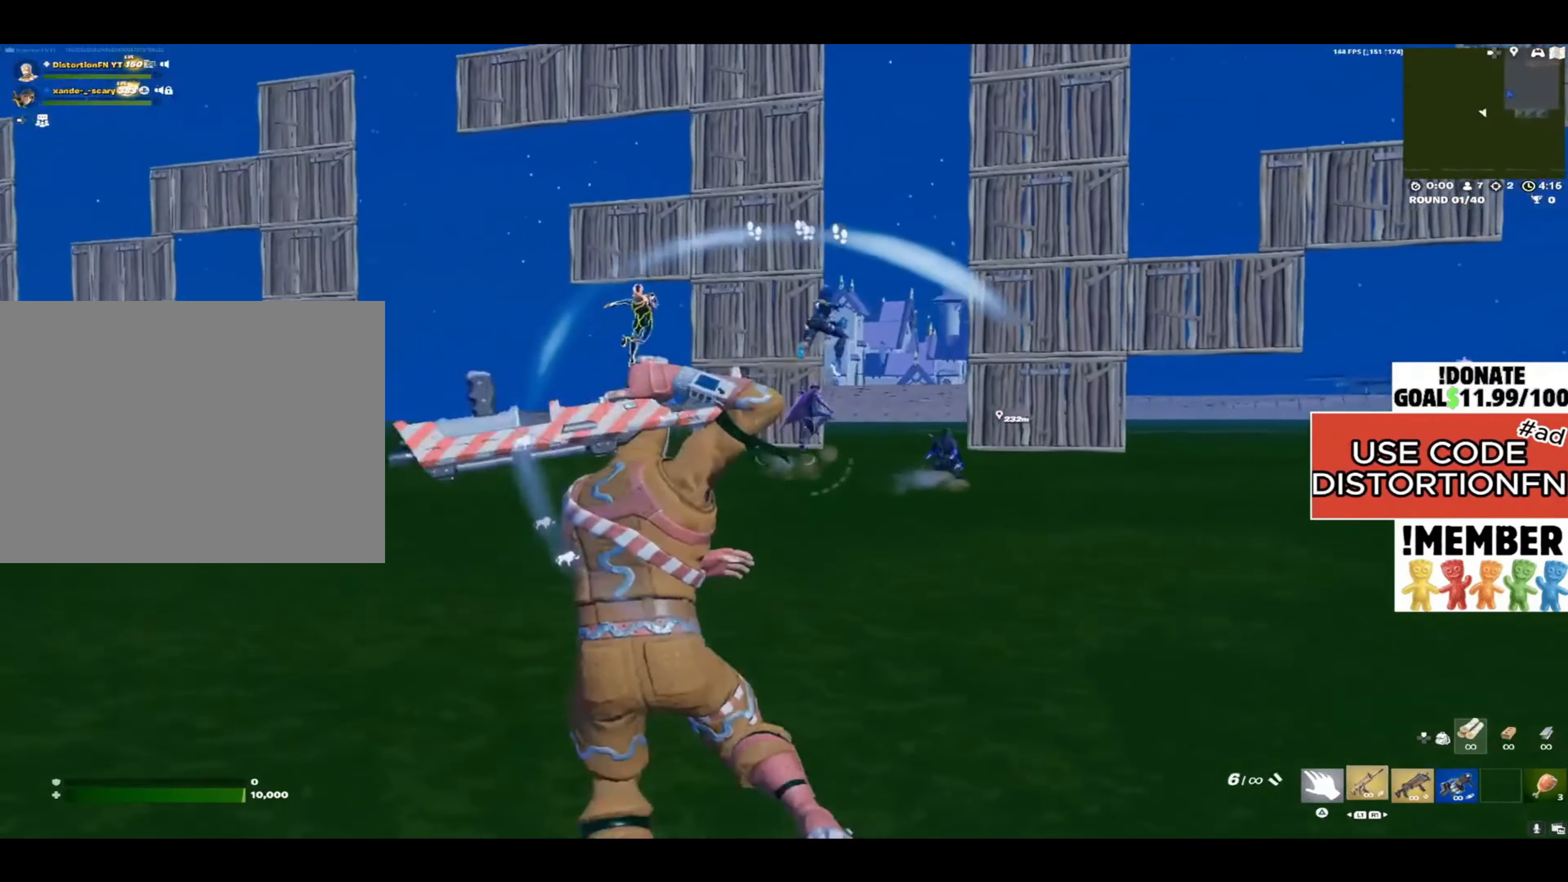
{"buttons": [], "left_stick": "up-left", "right_stick": "center", "events": [[17, "R1", "up"], [67, "L1", "up"], [117, "right_stick", "center"], [150, "R3", "down"], [200, "R3", "up"], [267, "R3", "down"], [433, "R3", "up"]]}
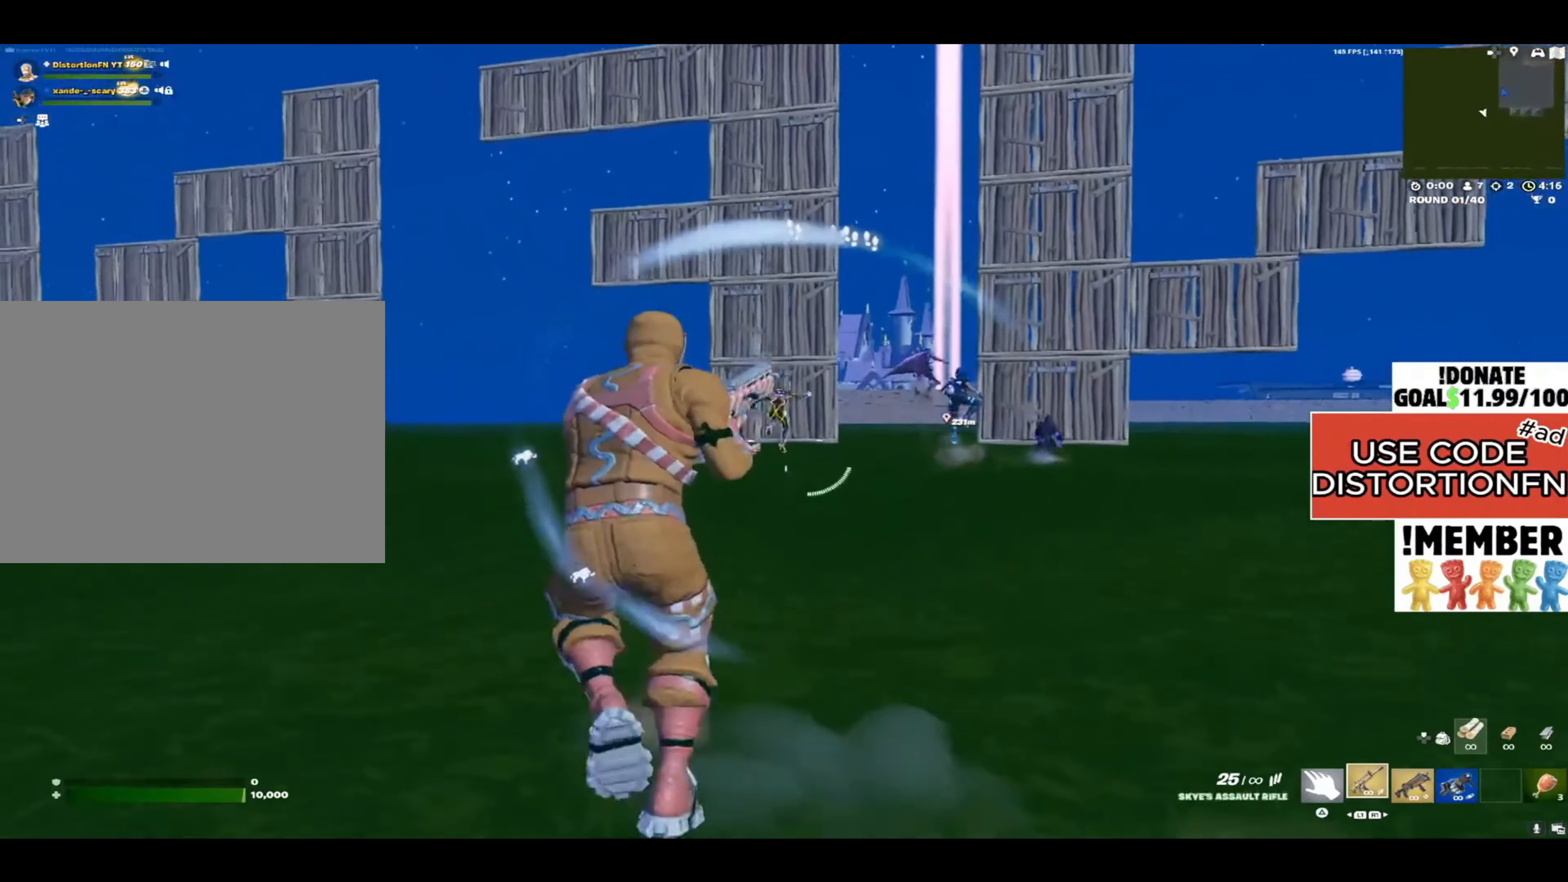
{"buttons": [], "left_stick": "up", "right_stick": "center", "events": [[17, "R3", "down"], [100, "R3", "up"], [100, "right_stick", "down-right"], [333, "left_stick", "up"], [333, "right_stick", "center"]]}
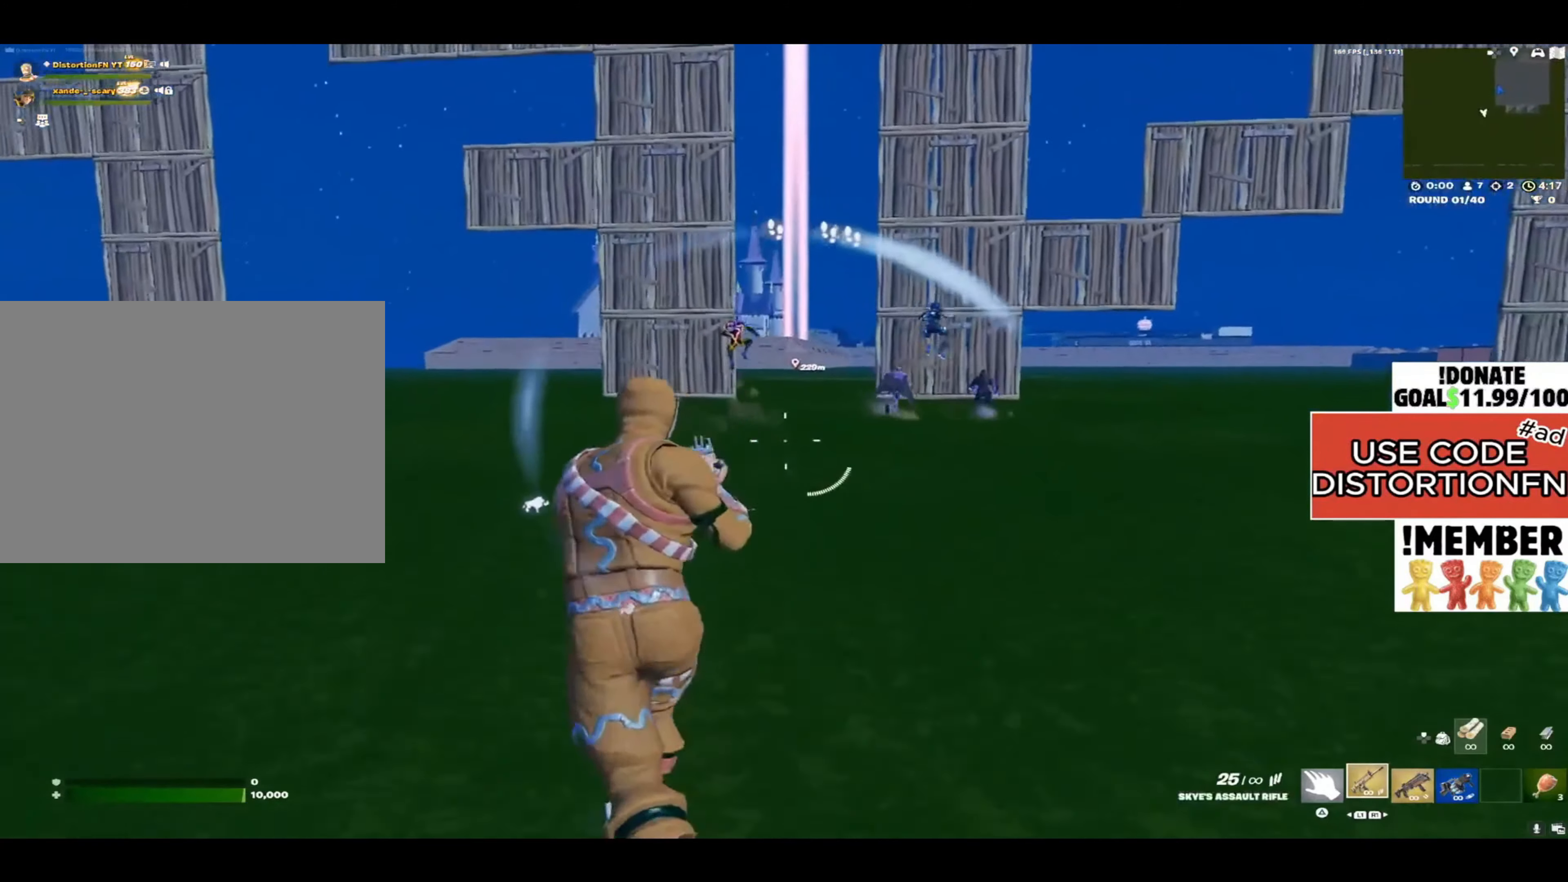
{"buttons": [], "left_stick": "up", "right_stick": "center", "events": []}
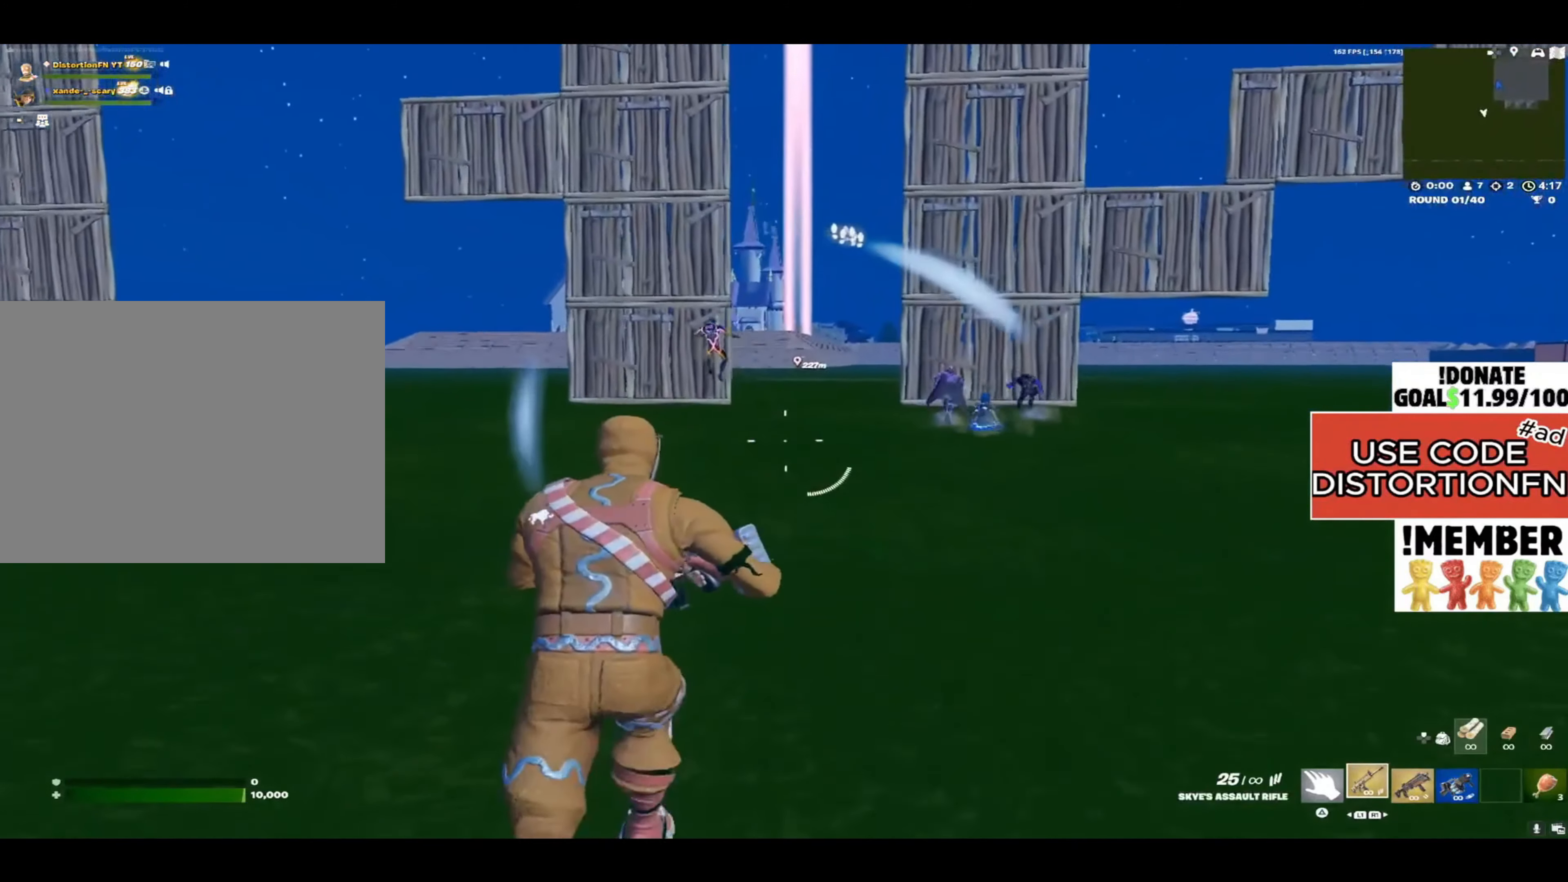
{"buttons": [], "left_stick": "down-left", "right_stick": "up-left", "events": [[183, "left_stick", "up-left"], [200, "right_stick", "up"], [383, "left_stick", "left"], [450, "right_stick", "up-left"], [500, "left_stick", "down-left"]]}
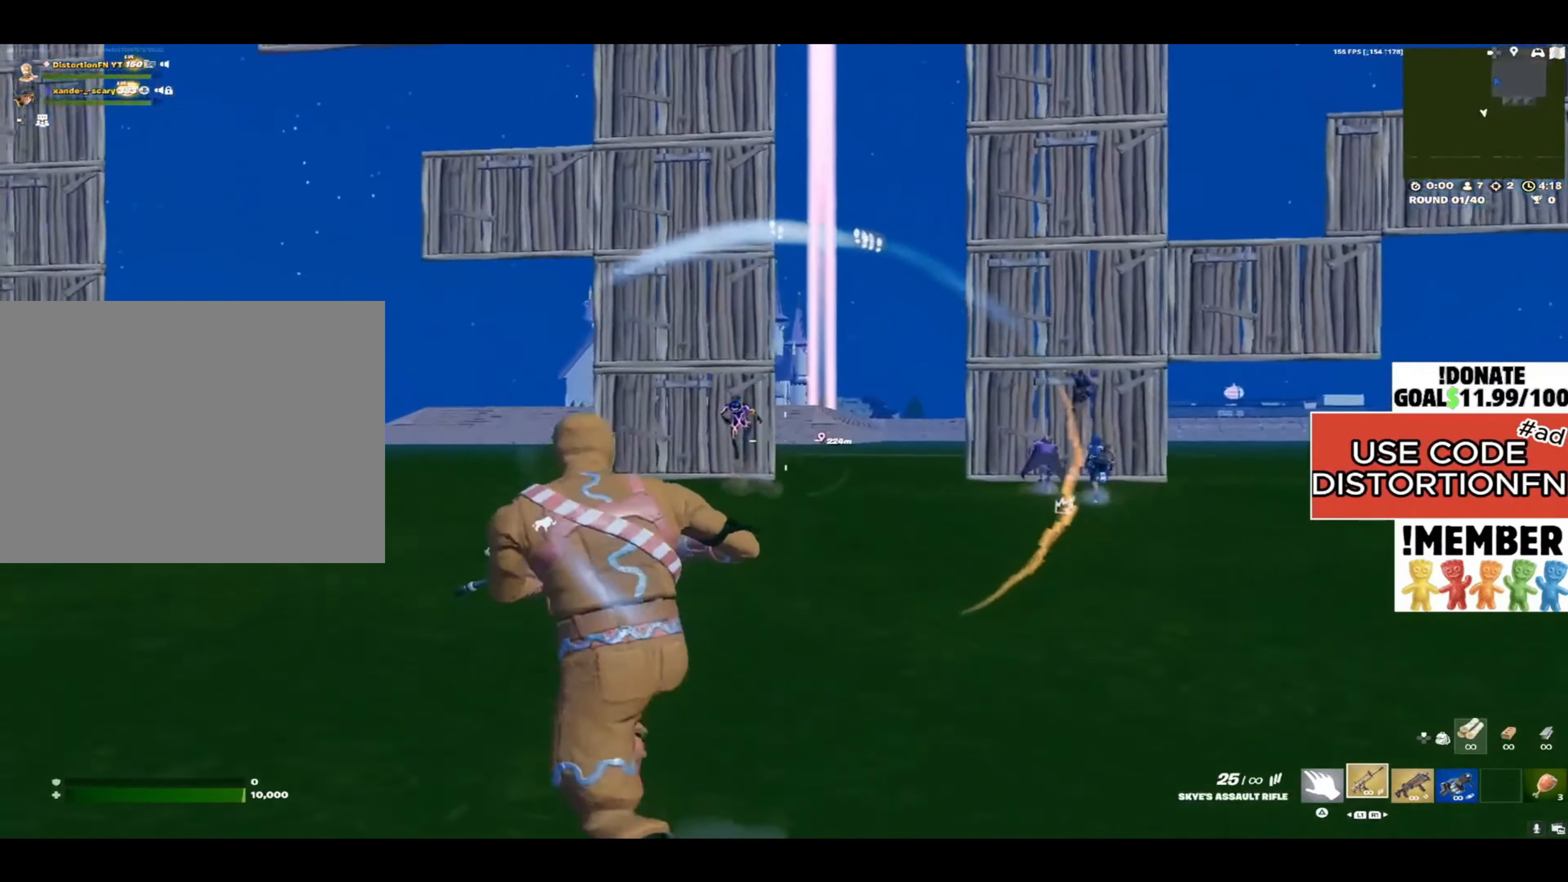
{"buttons": [], "left_stick": "down", "right_stick": "center", "events": [[133, "right_stick", "center"], [250, "left_stick", "down"]]}
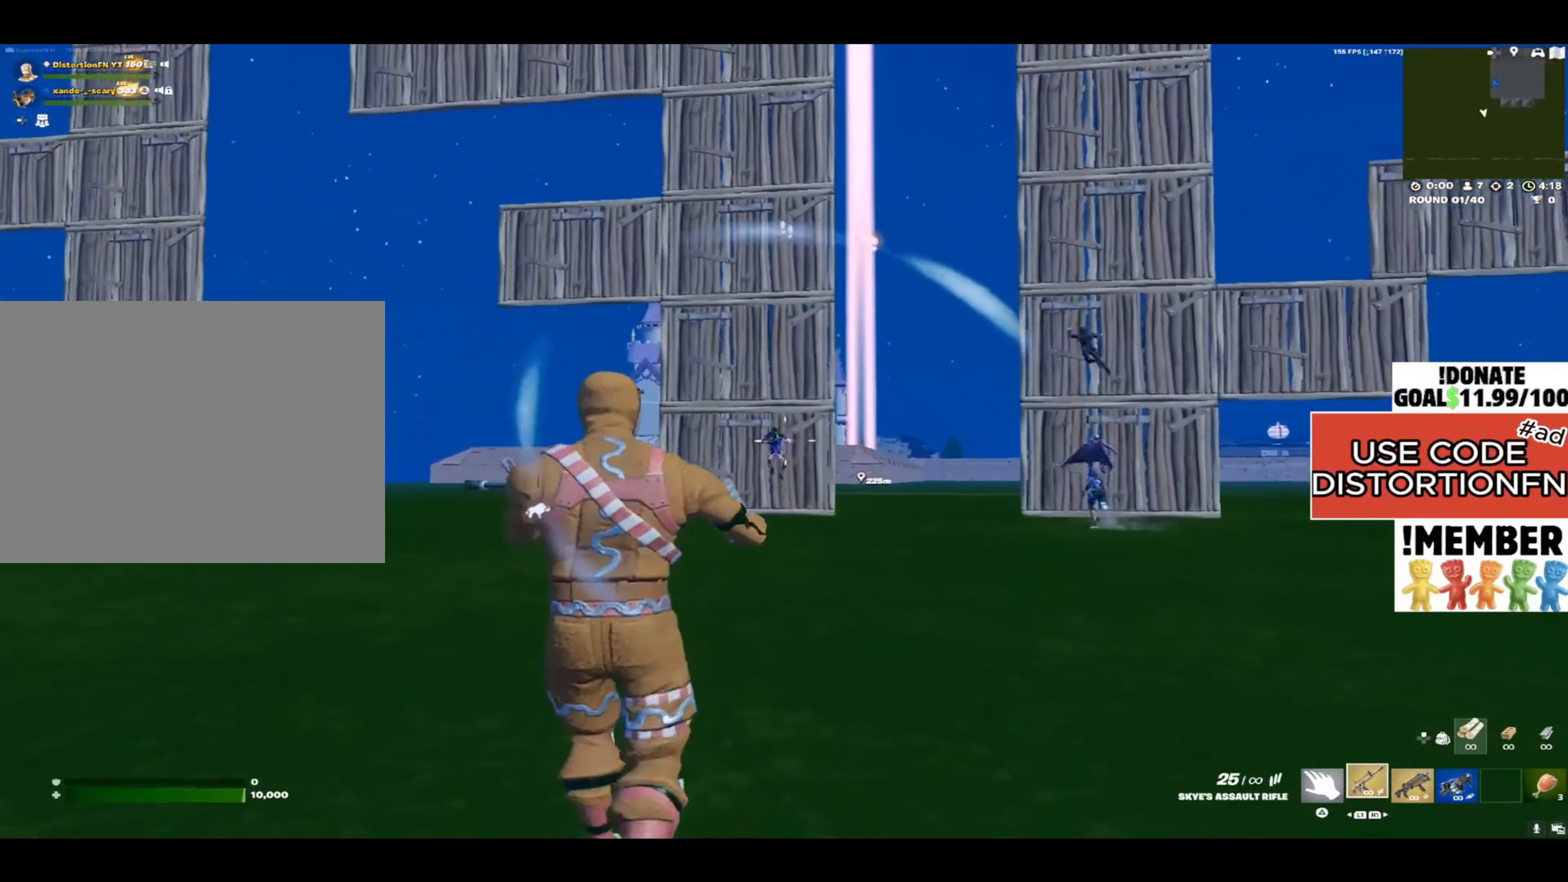
{"buttons": [], "left_stick": "right", "right_stick": "left", "events": [[383, "right_stick", "left"], [500, "left_stick", "right"]]}
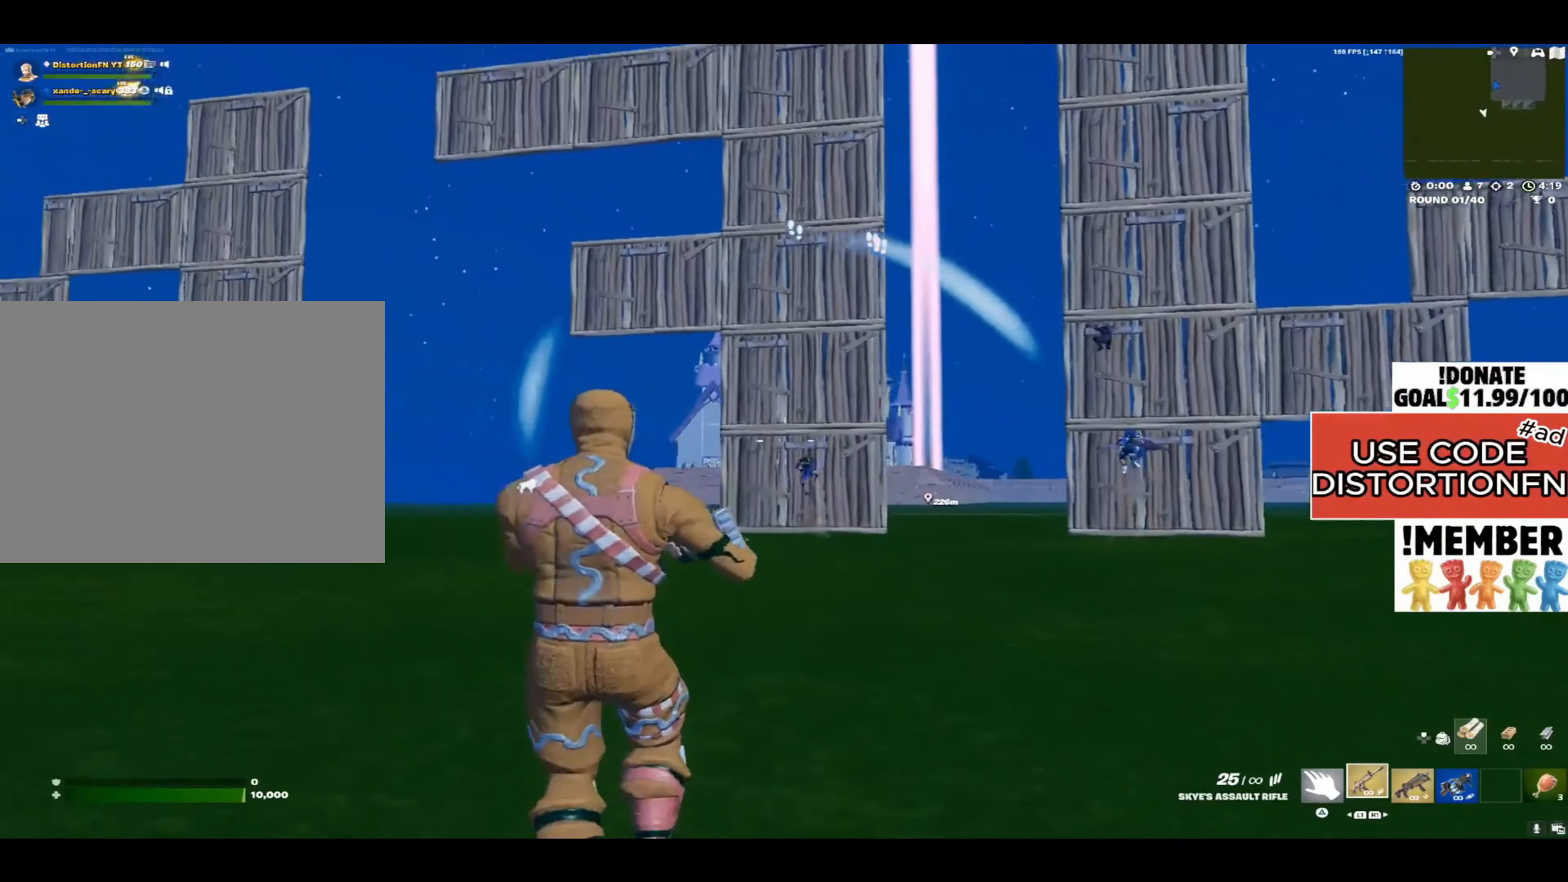
{"buttons": [], "left_stick": "up", "right_stick": "right", "events": [[17, "right_stick", "center"], [50, "left_stick", "up-right"], [133, "right_stick", "right"], [300, "left_stick", "up"]]}
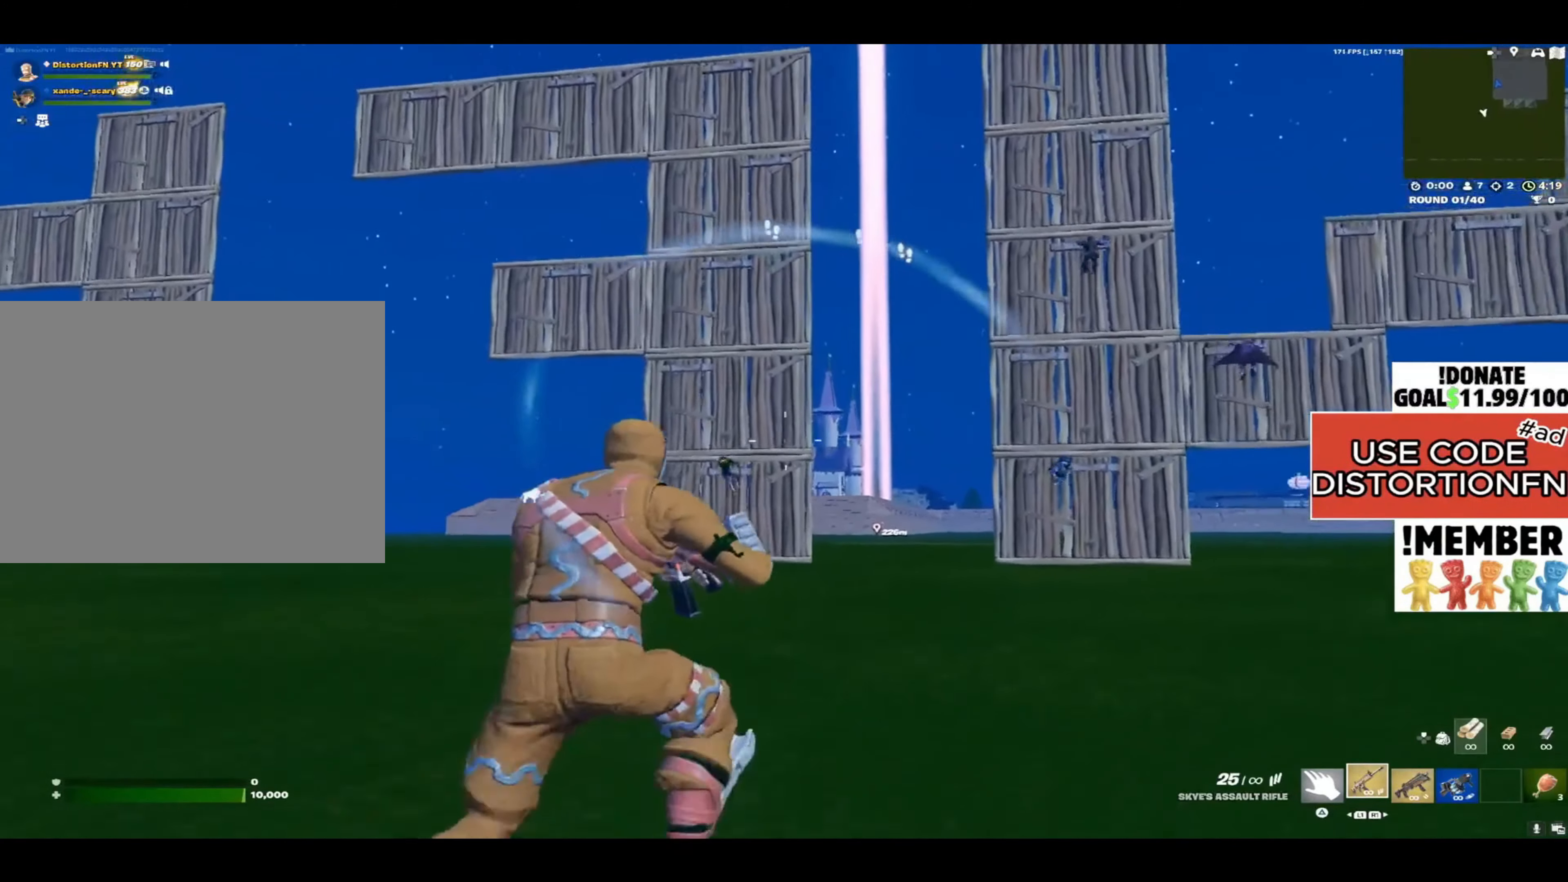
{"buttons": [], "left_stick": "up-right", "right_stick": "center", "events": [[267, "left_stick", "up-right"], [383, "right_stick", "center"]]}
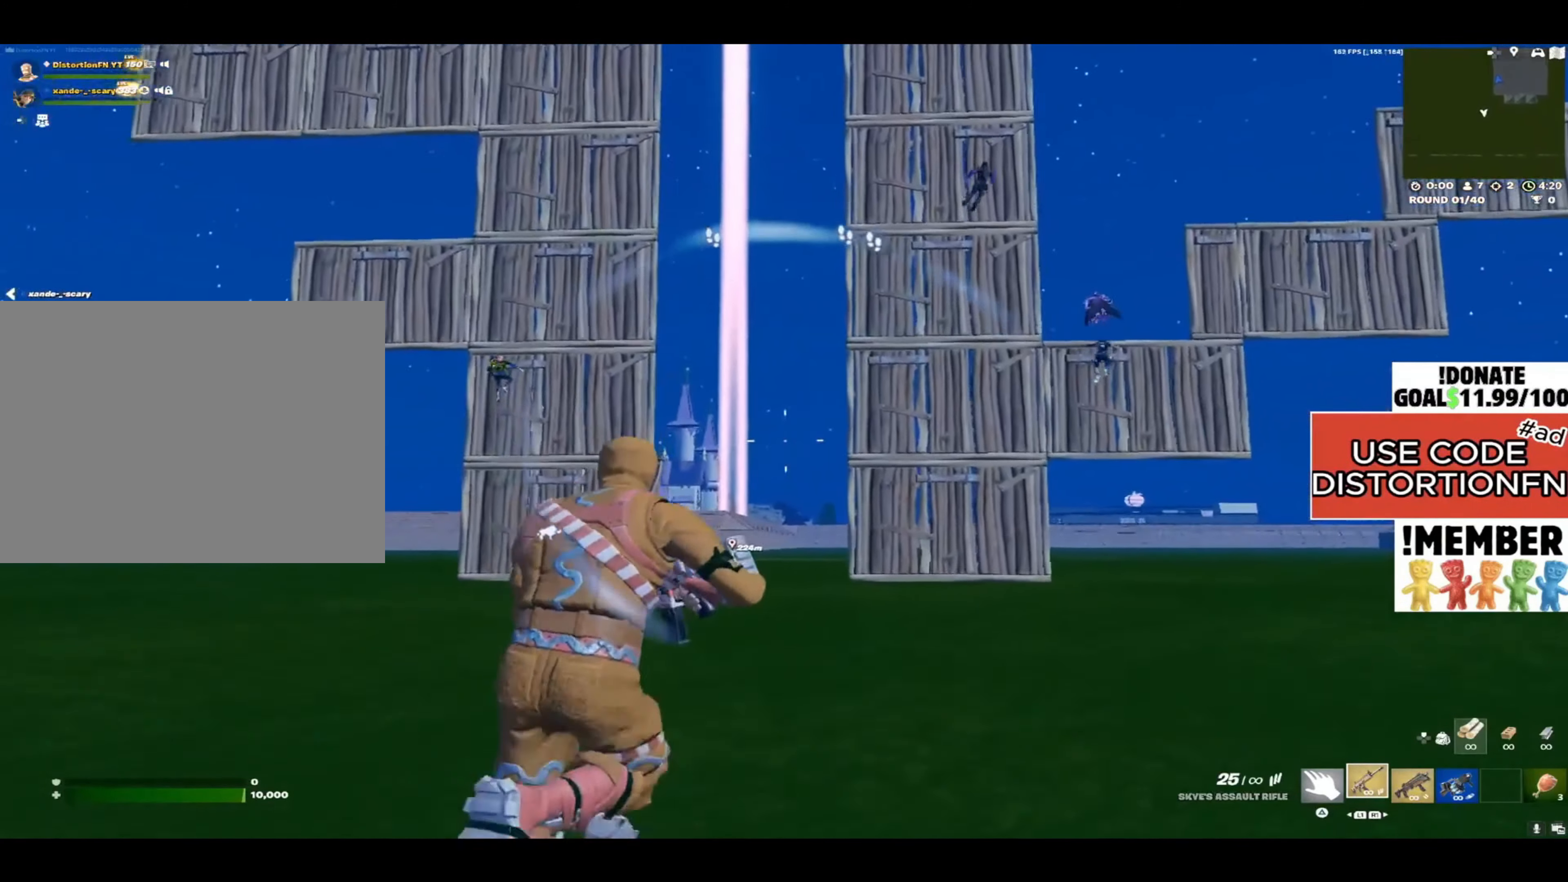
{"buttons": [], "left_stick": "up", "right_stick": "center", "events": [[283, "left_stick", "up"]]}
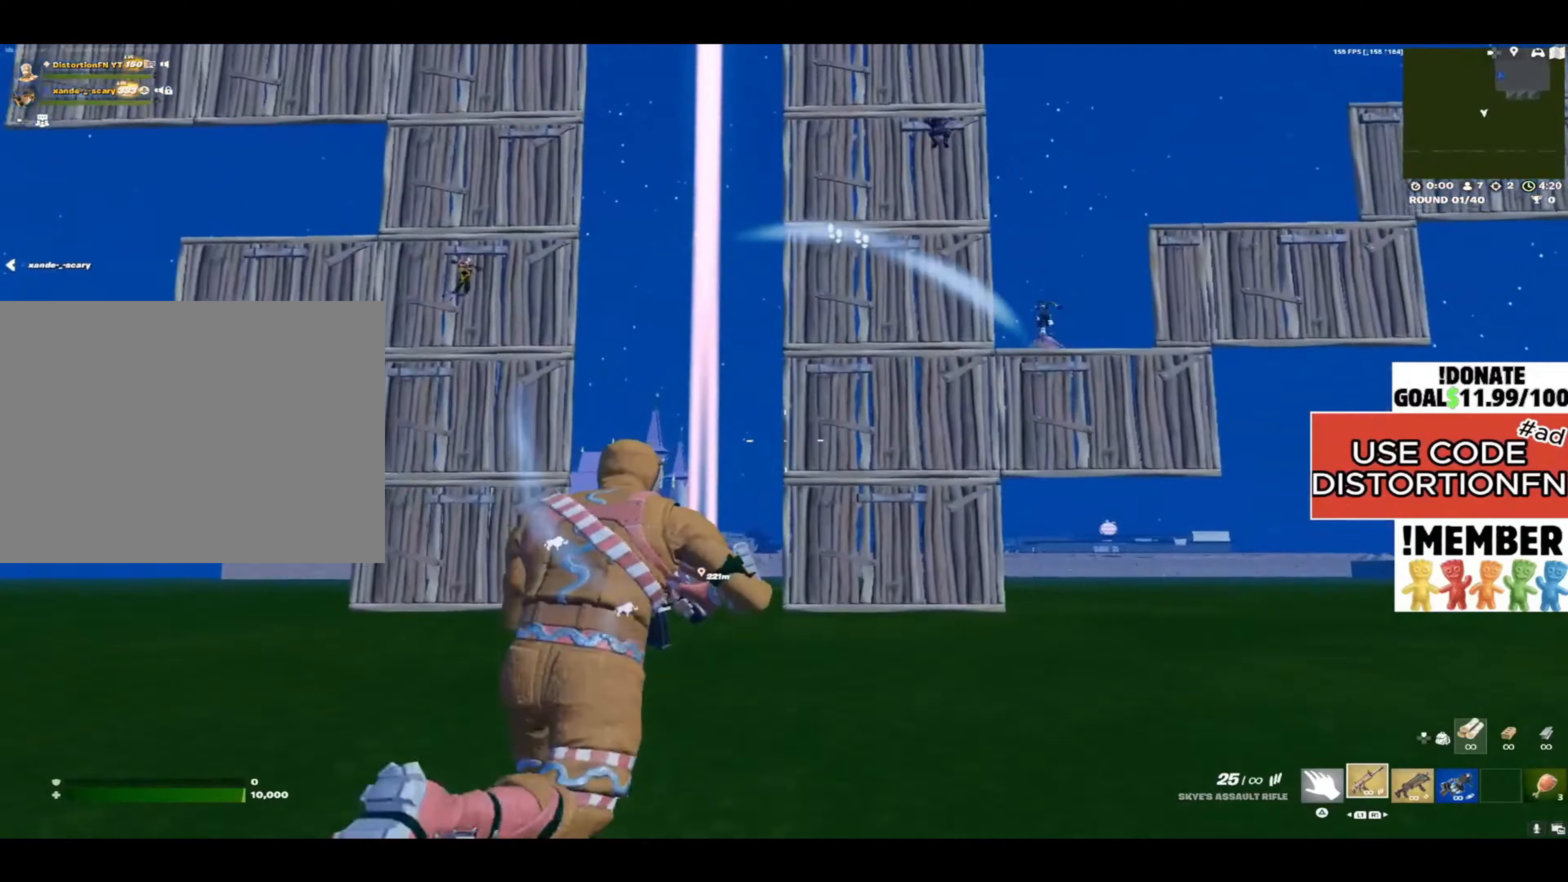
{"buttons": [], "left_stick": "up-left", "right_stick": "center", "events": [[33, "right_stick", "up"], [83, "left_stick", "up-left"], [133, "right_stick", "center"]]}
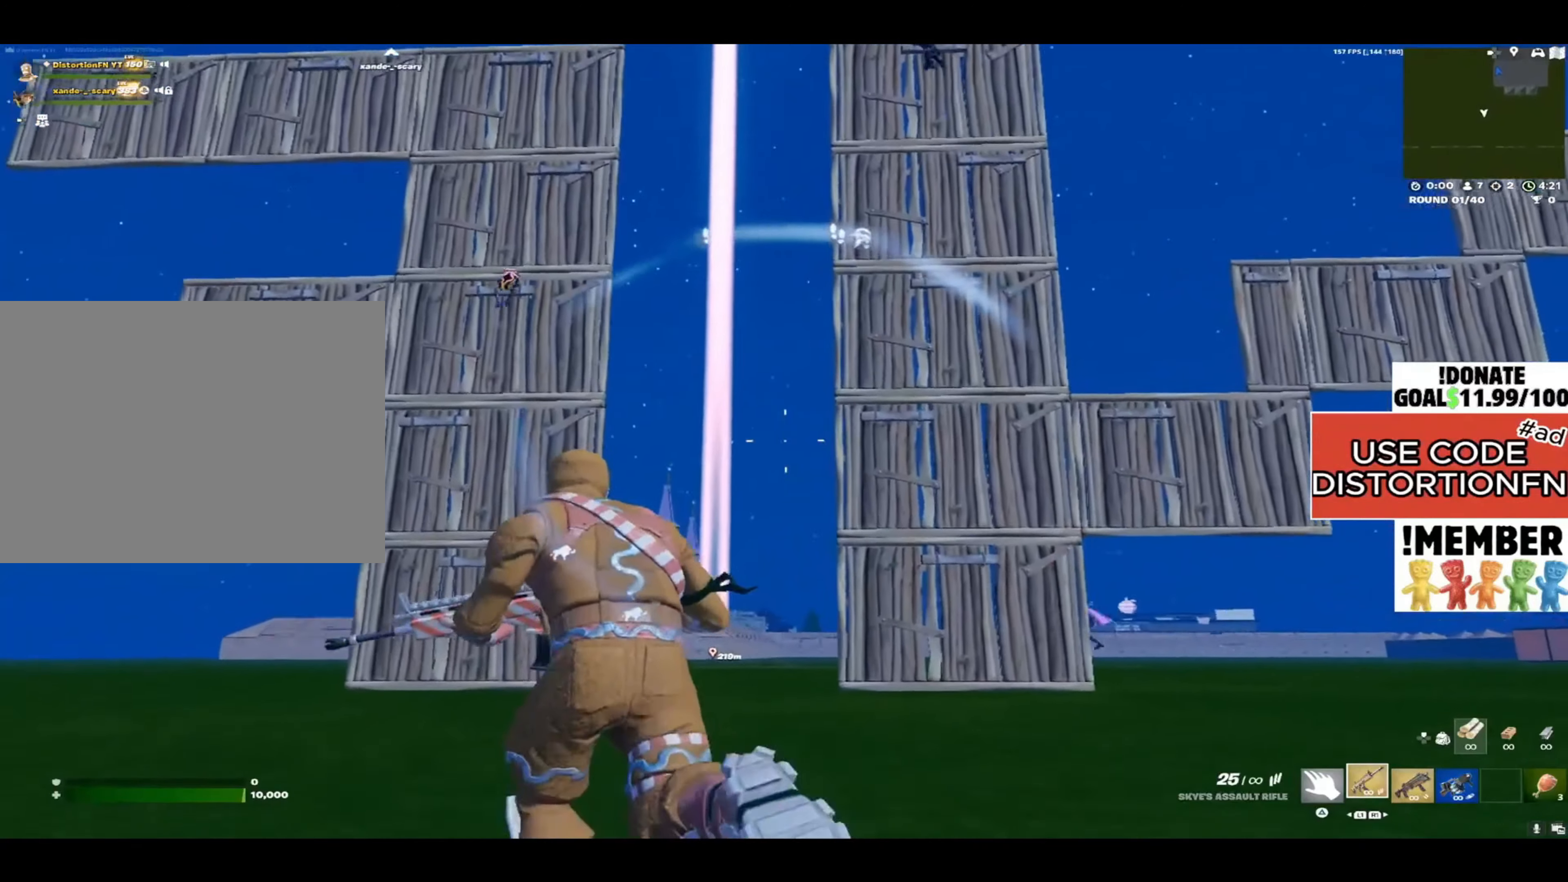
{"buttons": [], "left_stick": "down", "right_stick": "up-left", "events": [[33, "left_stick", "up"], [83, "right_stick", "right"], [150, "right_stick", "up-right"], [167, "left_stick", "center"], [300, "left_stick", "down-left"], [367, "right_stick", "center"], [467, "left_stick", "down"], [500, "right_stick", "up-left"]]}
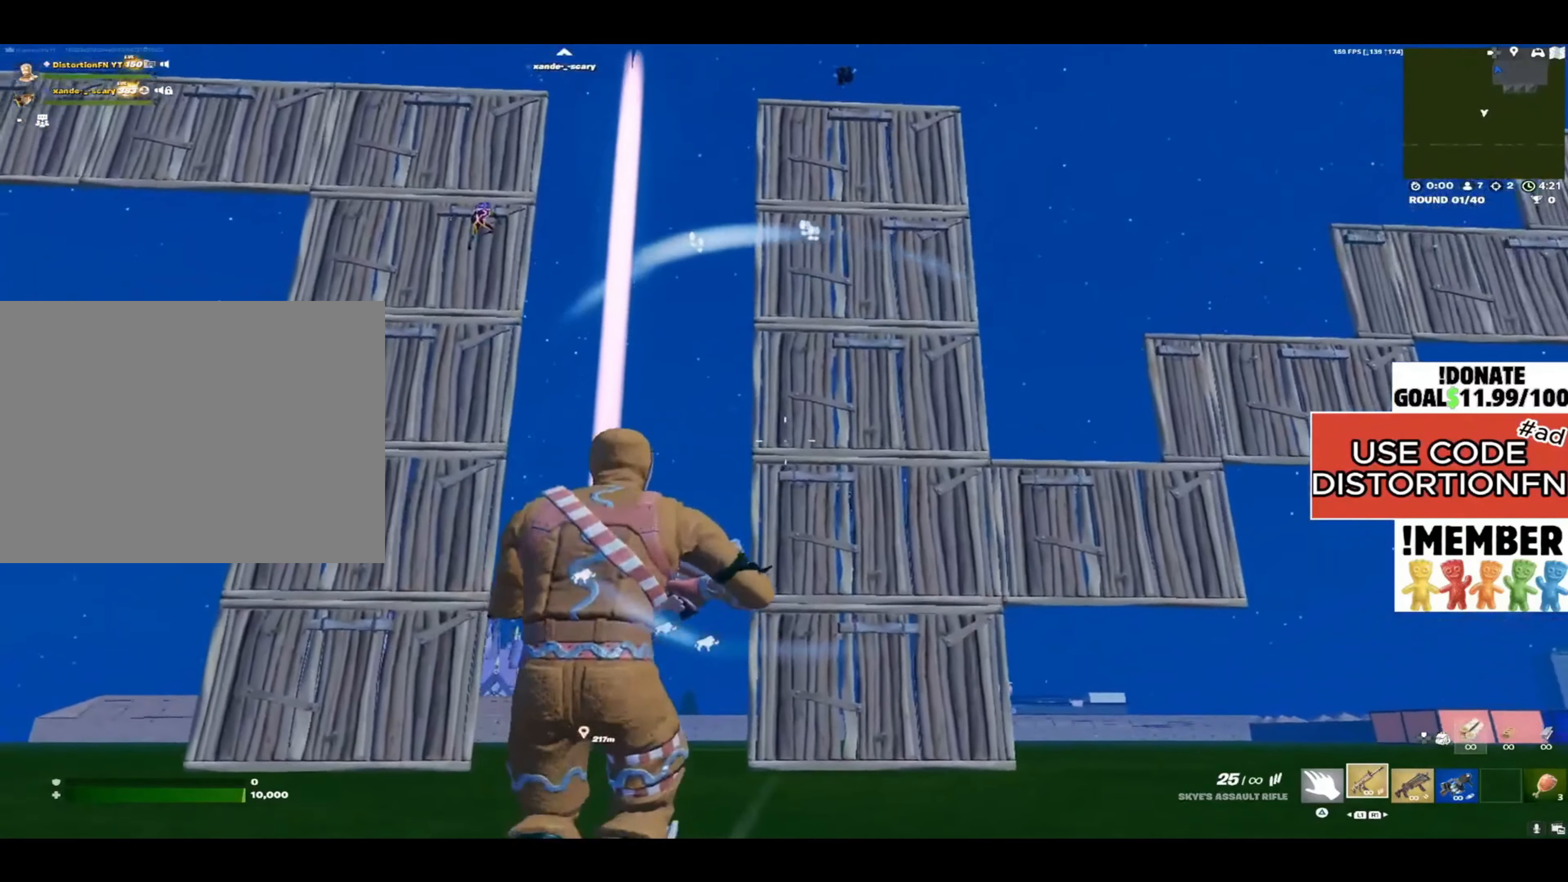
{"buttons": [], "left_stick": "up-right", "right_stick": "down", "events": [[33, "left_stick", "down-right"], [117, "left_stick", "up-right"], [167, "right_stick", "center"], [267, "right_stick", "down"], [300, "L3", "down"], [467, "L3", "up"]]}
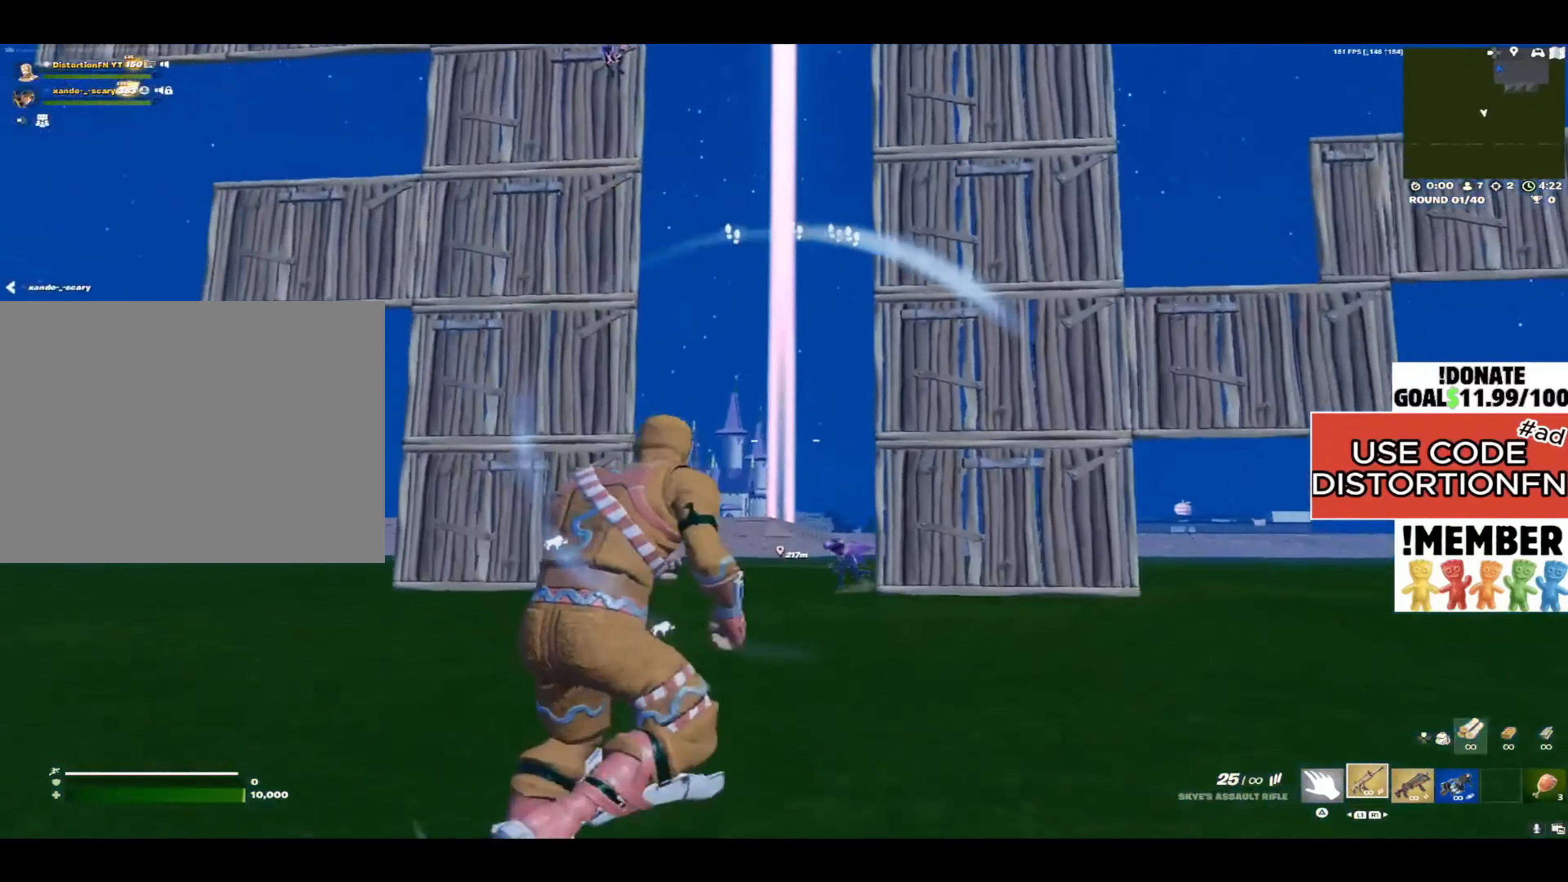
{"buttons": [], "left_stick": "up-left", "right_stick": "left", "events": [[17, "right_stick", "center"], [300, "right_stick", "left"], [383, "left_stick", "up-left"]]}
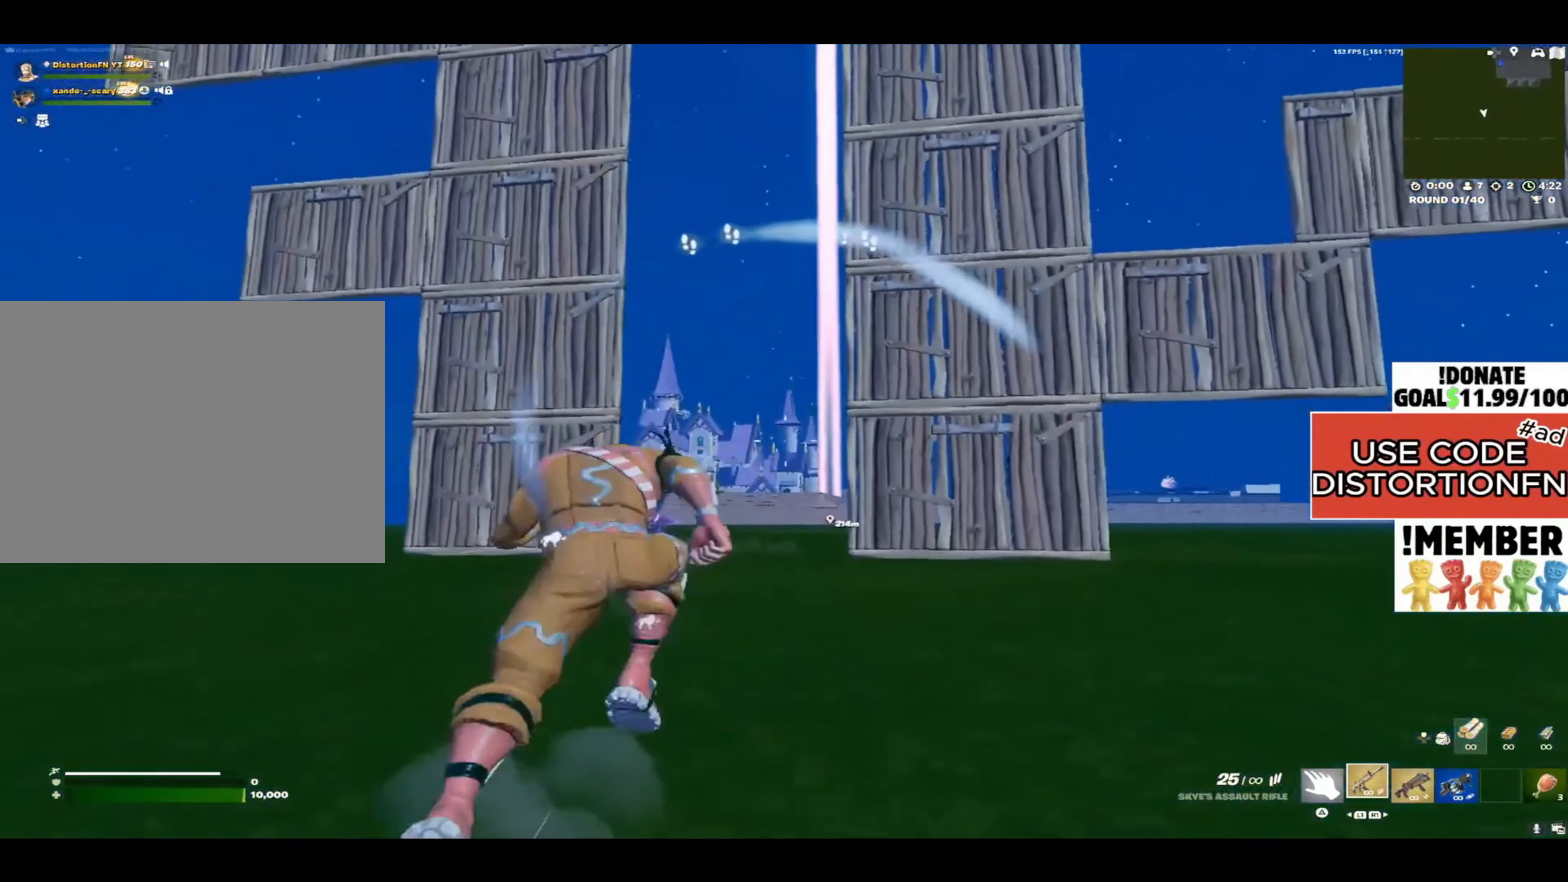
{"buttons": [], "left_stick": "left", "right_stick": "right", "events": [[183, "right_stick", "center"], [450, "left_stick", "left"], [450, "right_stick", "right"]]}
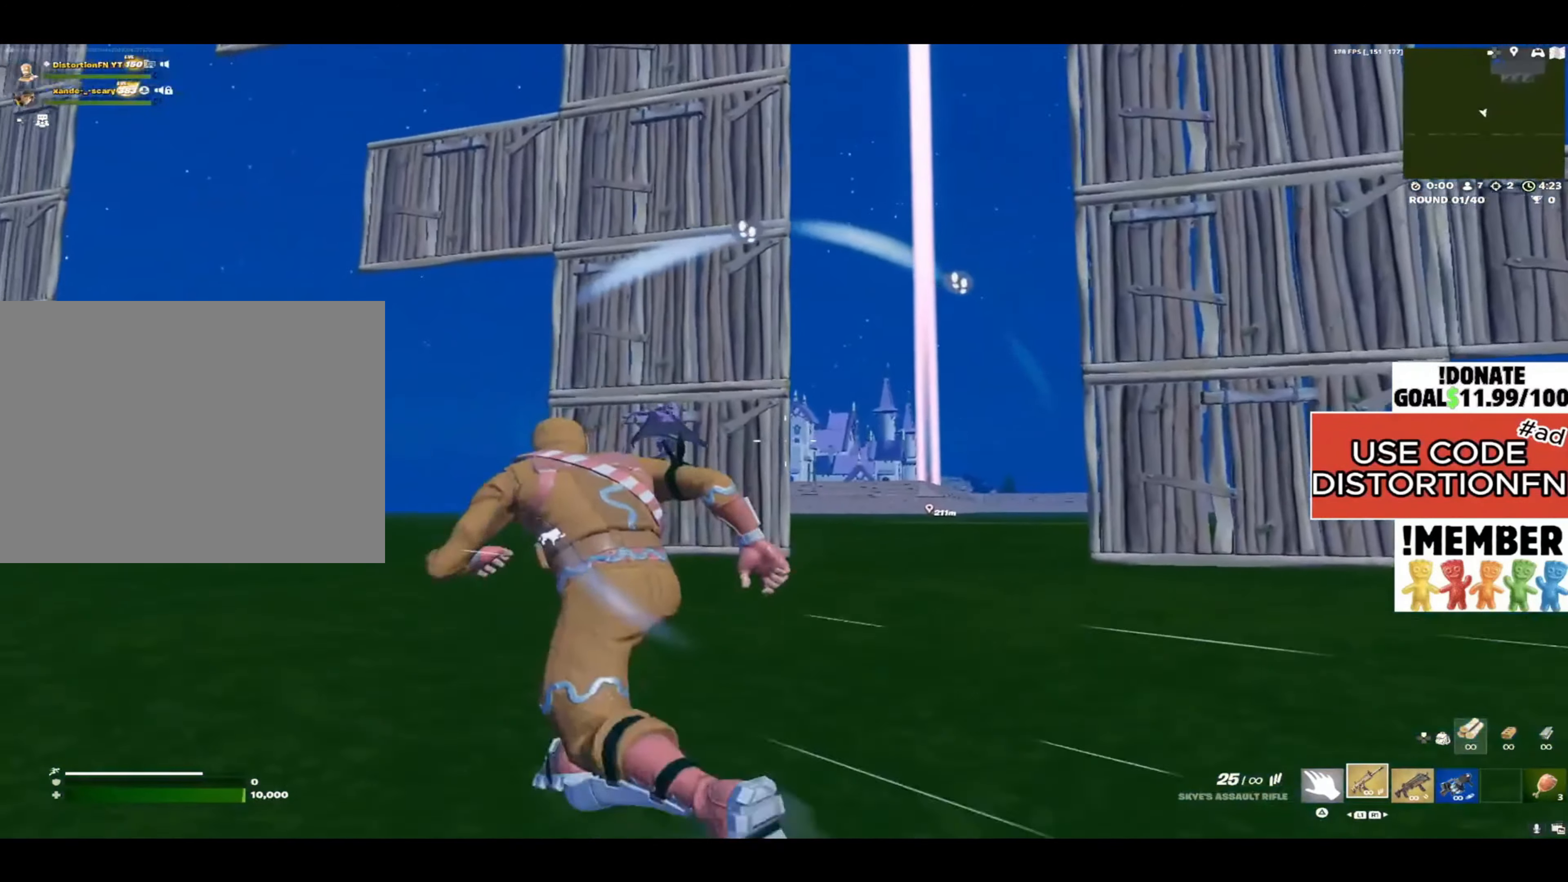
{"buttons": [], "left_stick": "left", "right_stick": "up-right", "events": [[417, "right_stick", "up-right"]]}
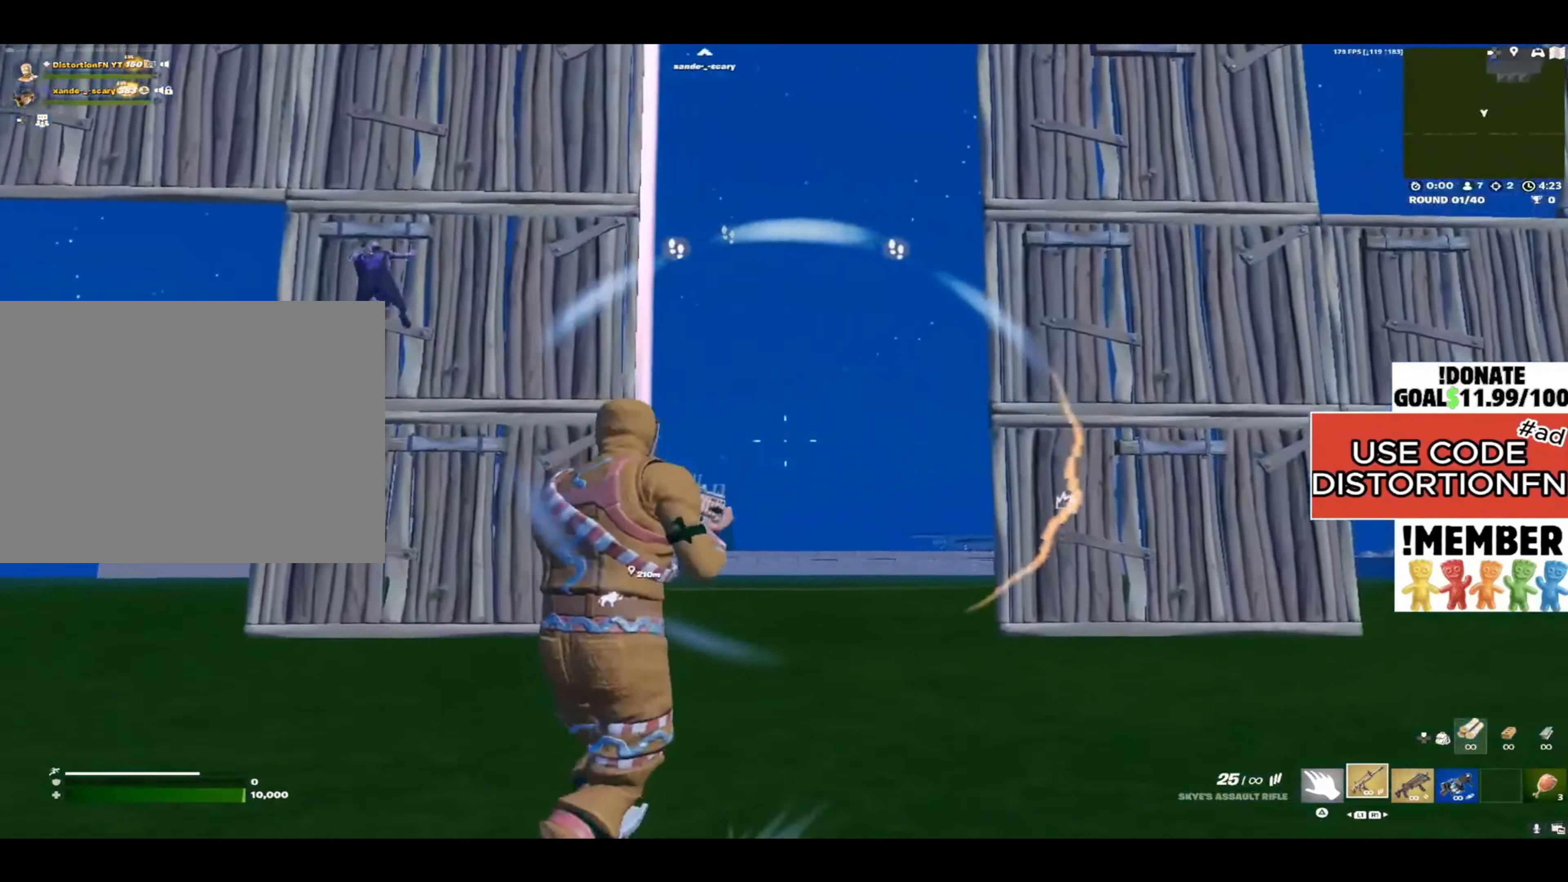
{"buttons": [], "left_stick": "up-left", "right_stick": "up-right", "events": [[217, "left_stick", "up-left"], [267, "right_stick", "center"], [483, "right_stick", "up-right"]]}
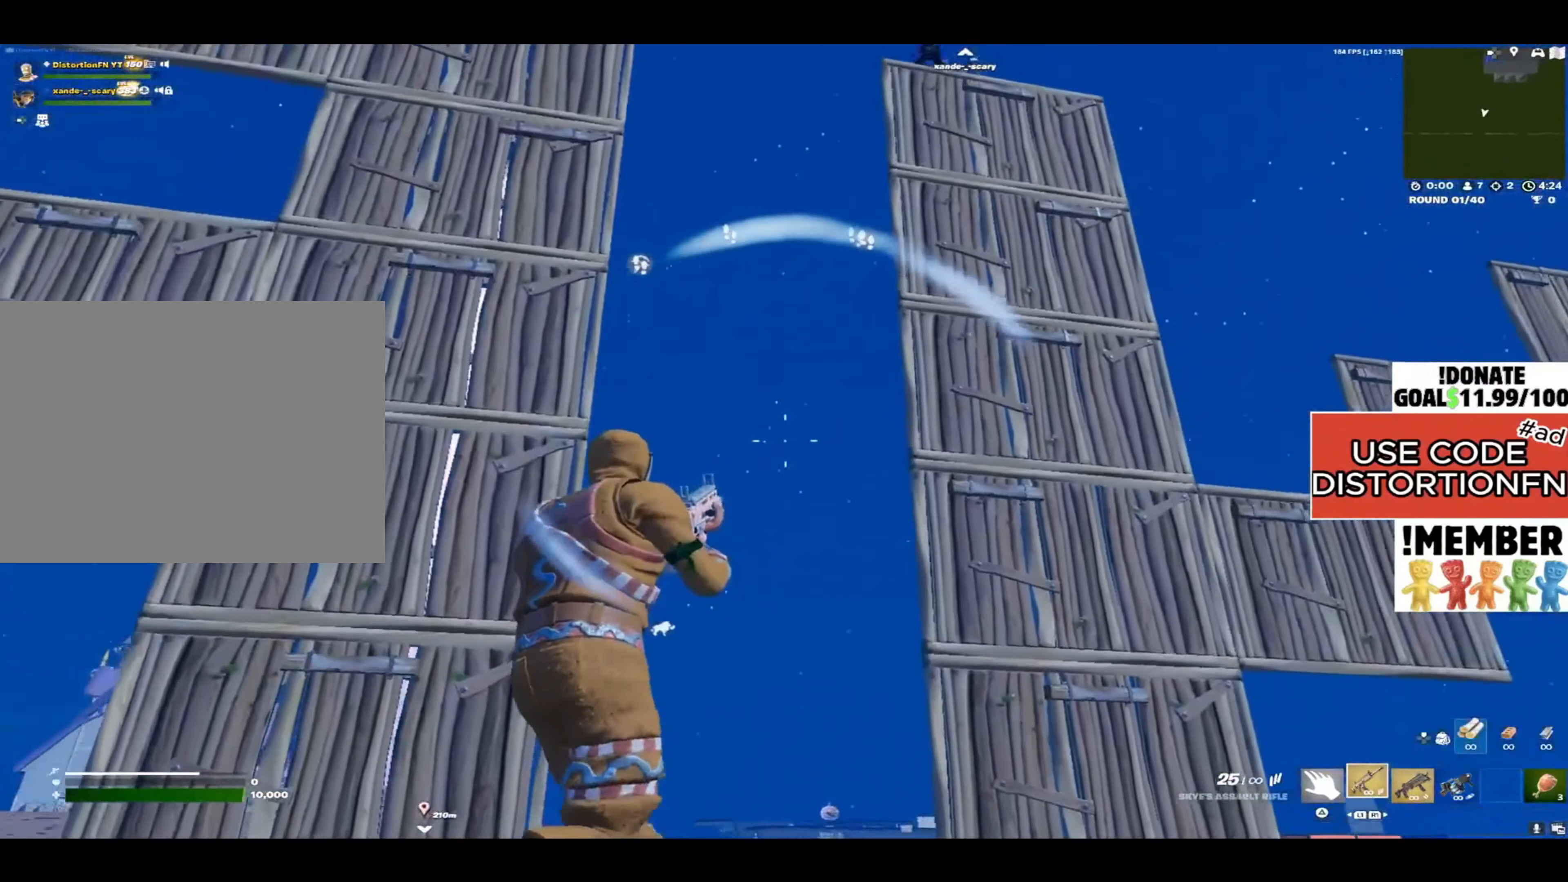
{"buttons": [], "left_stick": "up-left", "right_stick": "right", "events": [[83, "L3", "down"], [267, "L3", "up"], [500, "right_stick", "right"]]}
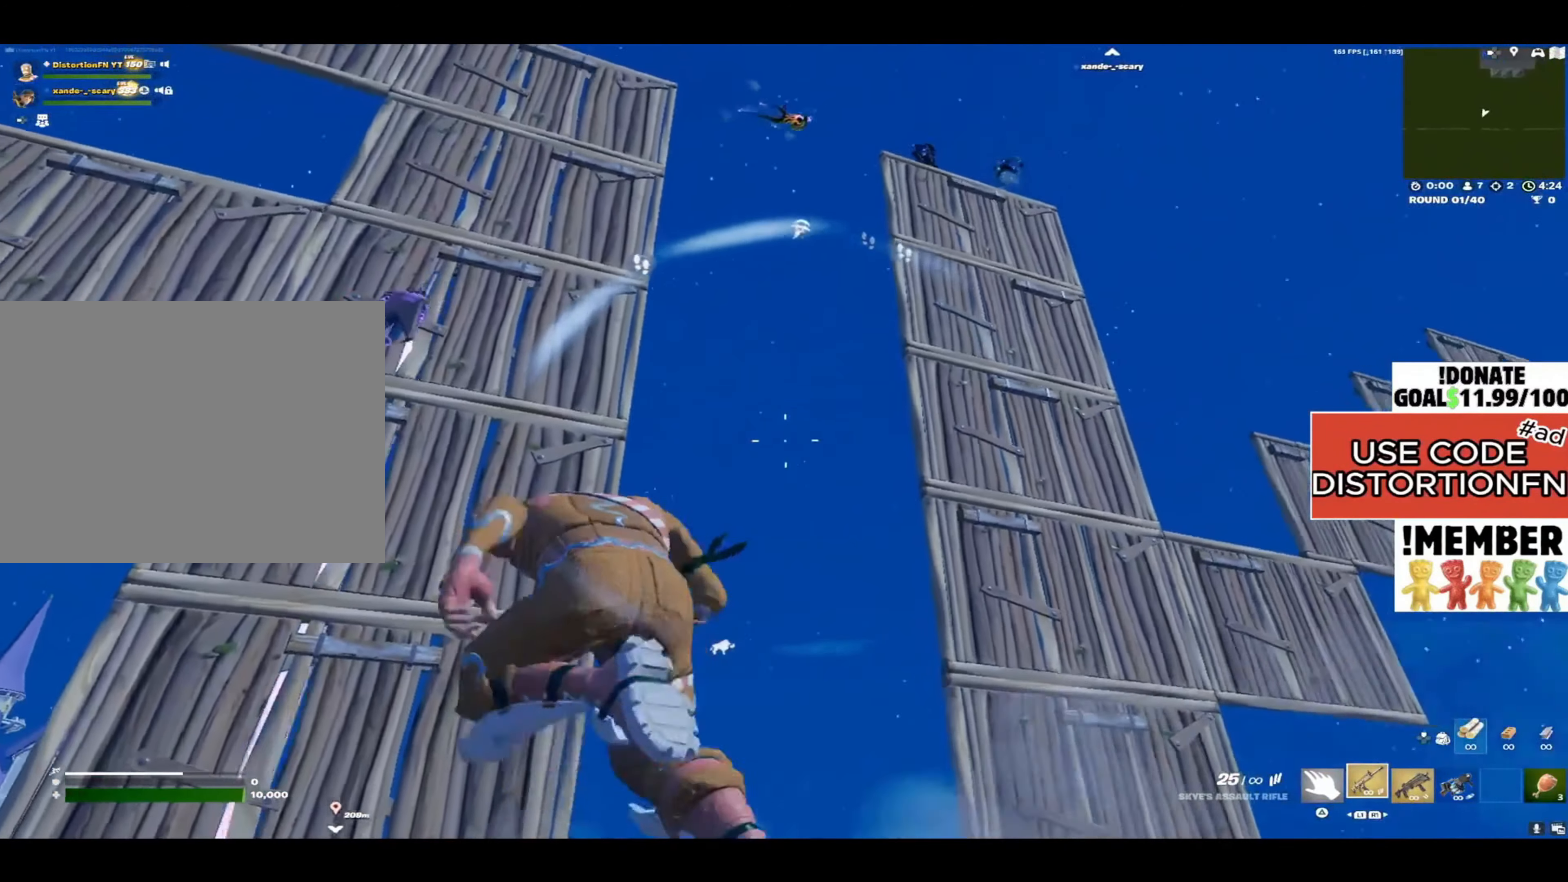
{"buttons": [], "left_stick": "up-left", "right_stick": "center", "events": [[267, "right_stick", "center"]]}
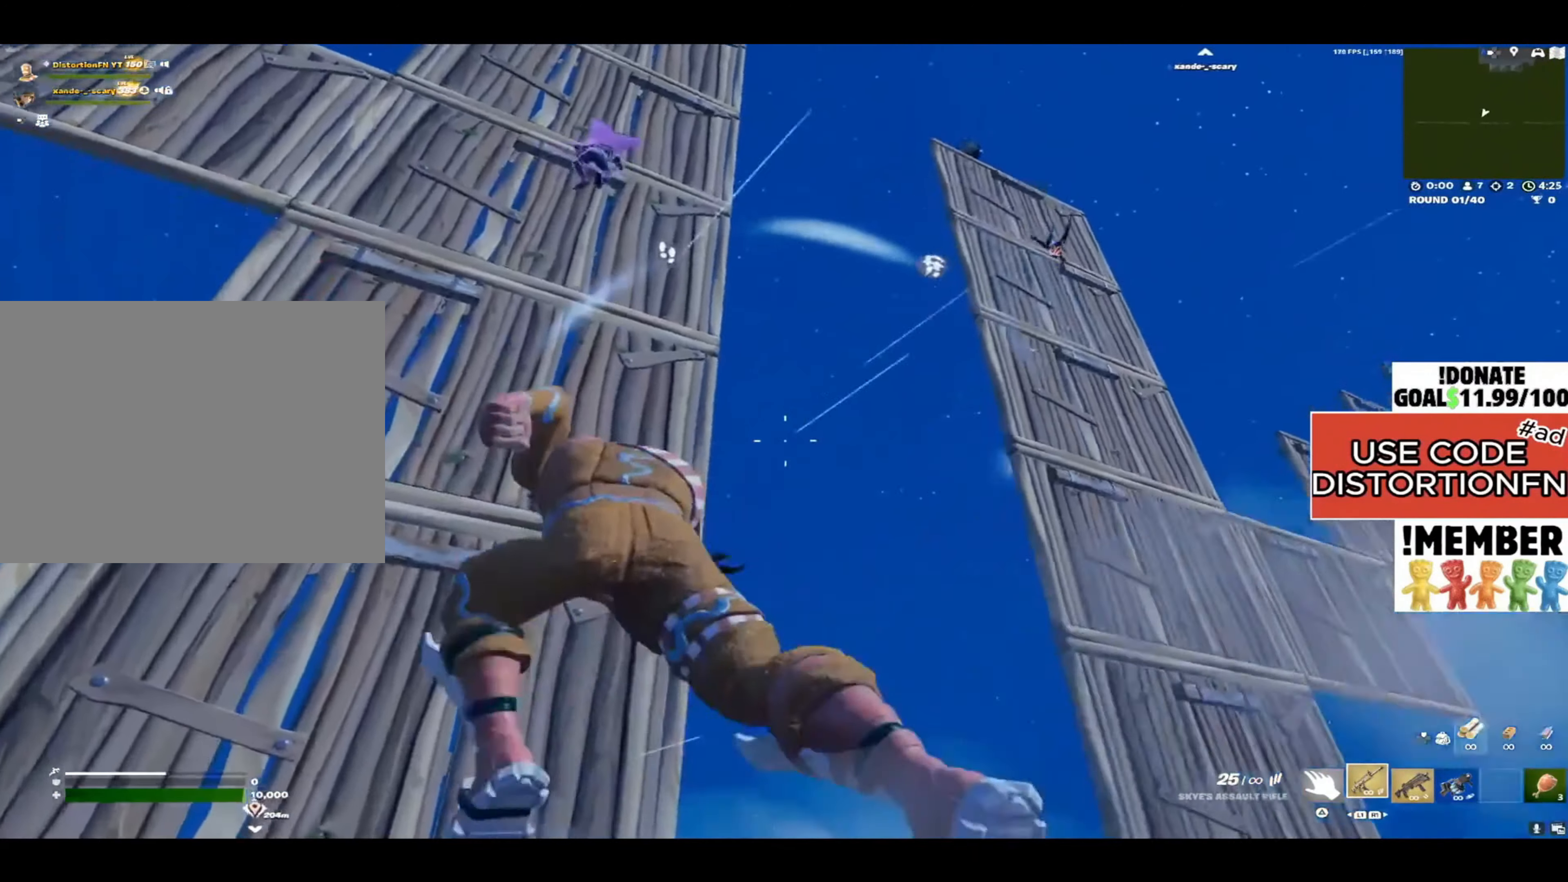
{"buttons": [], "left_stick": "down-left", "right_stick": "center", "events": [[83, "left_stick", "down-left"], [100, "right_stick", "right"], [283, "right_stick", "center"]]}